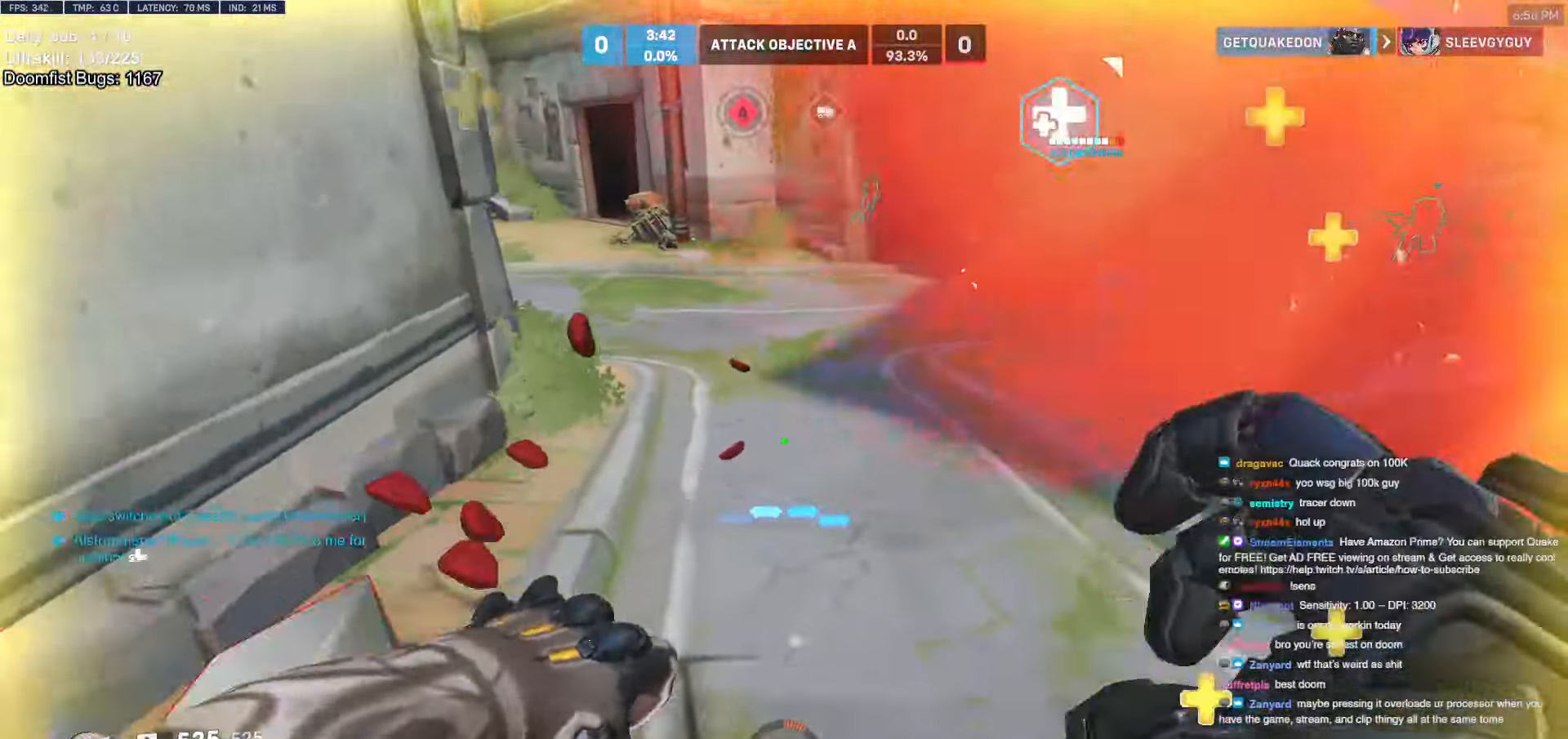
Gameplay with keyboard and mouse; each line is a JSON object with the keys and mouse buttons held at the frame after it. "events" lists presses ("down") and releases ("up") of "a", "ctrl", "d", "e", "f", "melee", "q", "r", "s", "shift", "space", "w", "mouse_left" and "mouse_right" between this image and that frame as [ms after this image, input, new state], when the widget could be followed in between. "mouse_left", "mouse_right" = the "left", "right" buttons of the "mouse" list. No other keys are recorded. Mouse movement is not recorded. Key names are as the overlay labels them; some are game actions (e.g. jump) rather than physical keys.
{"keys": ["d", "s"], "mouse": [], "events": [[16, "space", "down"], [166, "space", "up"], [483, "d", "down"]]}
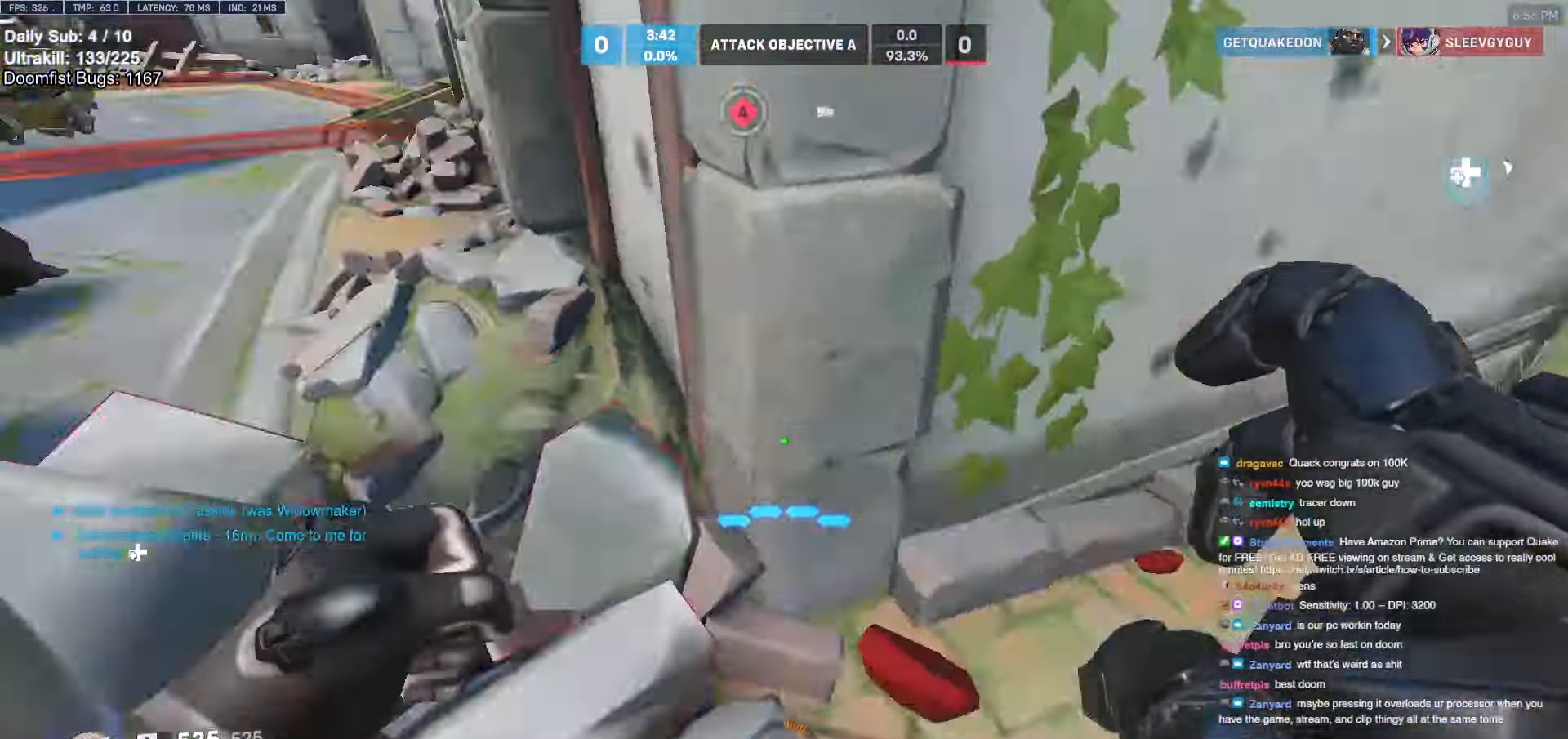
{"keys": ["a"], "mouse": [], "events": [[400, "a", "down"], [400, "d", "up"], [500, "s", "up"]]}
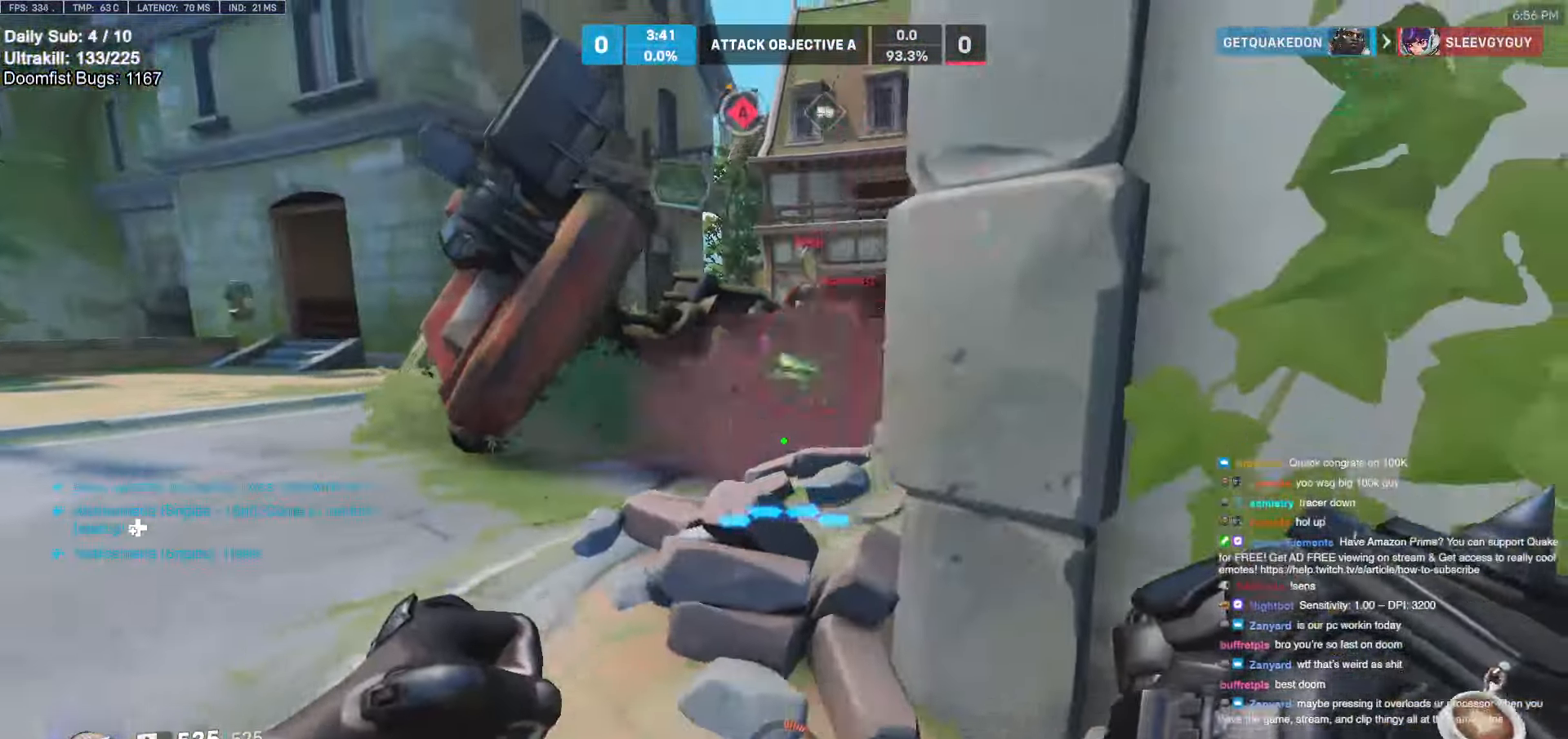
{"keys": ["d"], "mouse": ["left"], "events": [[150, "w", "down"], [233, "a", "up"], [233, "d", "down"], [283, "w", "up"], [466, "mouse_left", "down"]]}
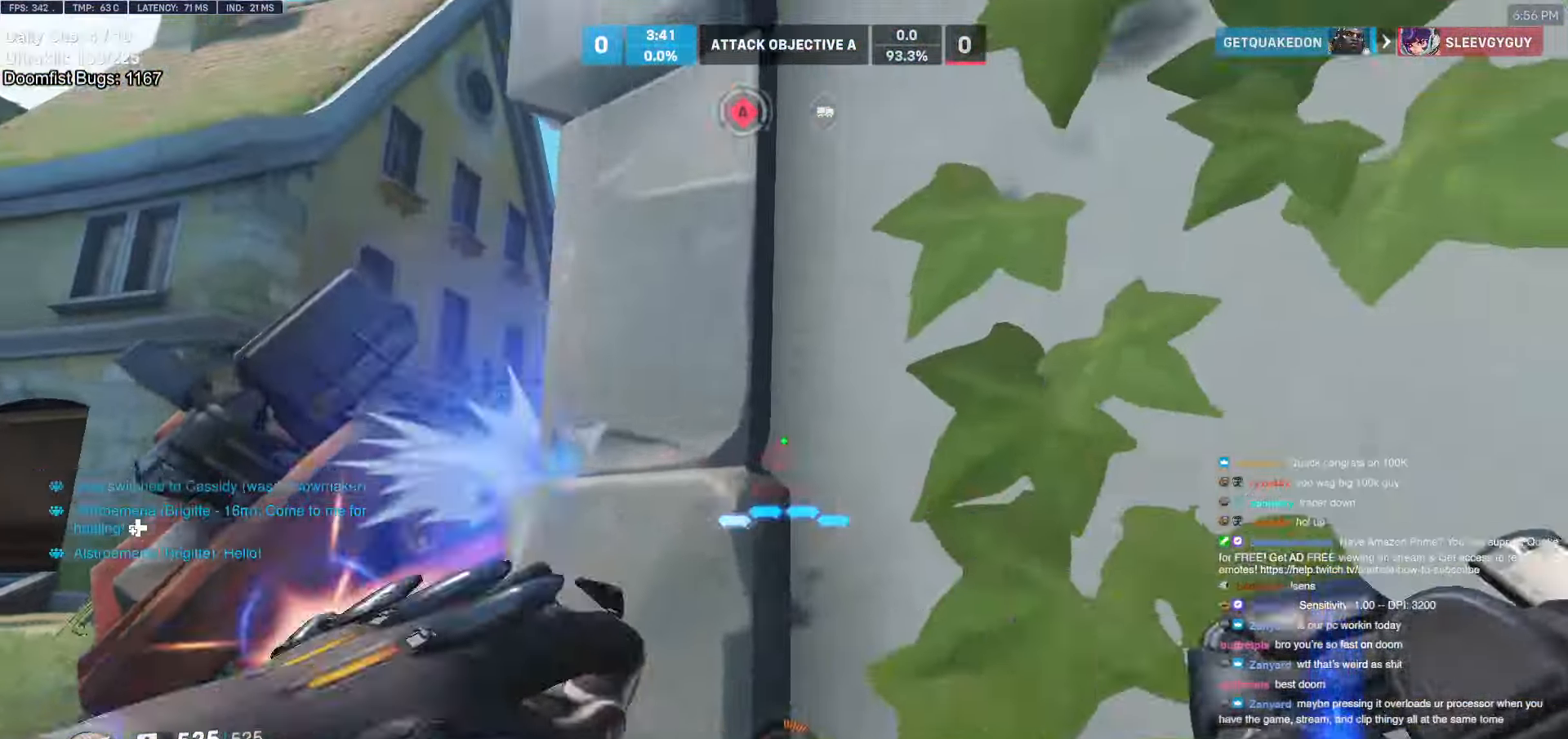
{"keys": ["a"], "mouse": ["right"], "events": [[66, "mouse_left", "up"], [116, "mouse_right", "down"], [200, "a", "down"], [200, "d", "up"]]}
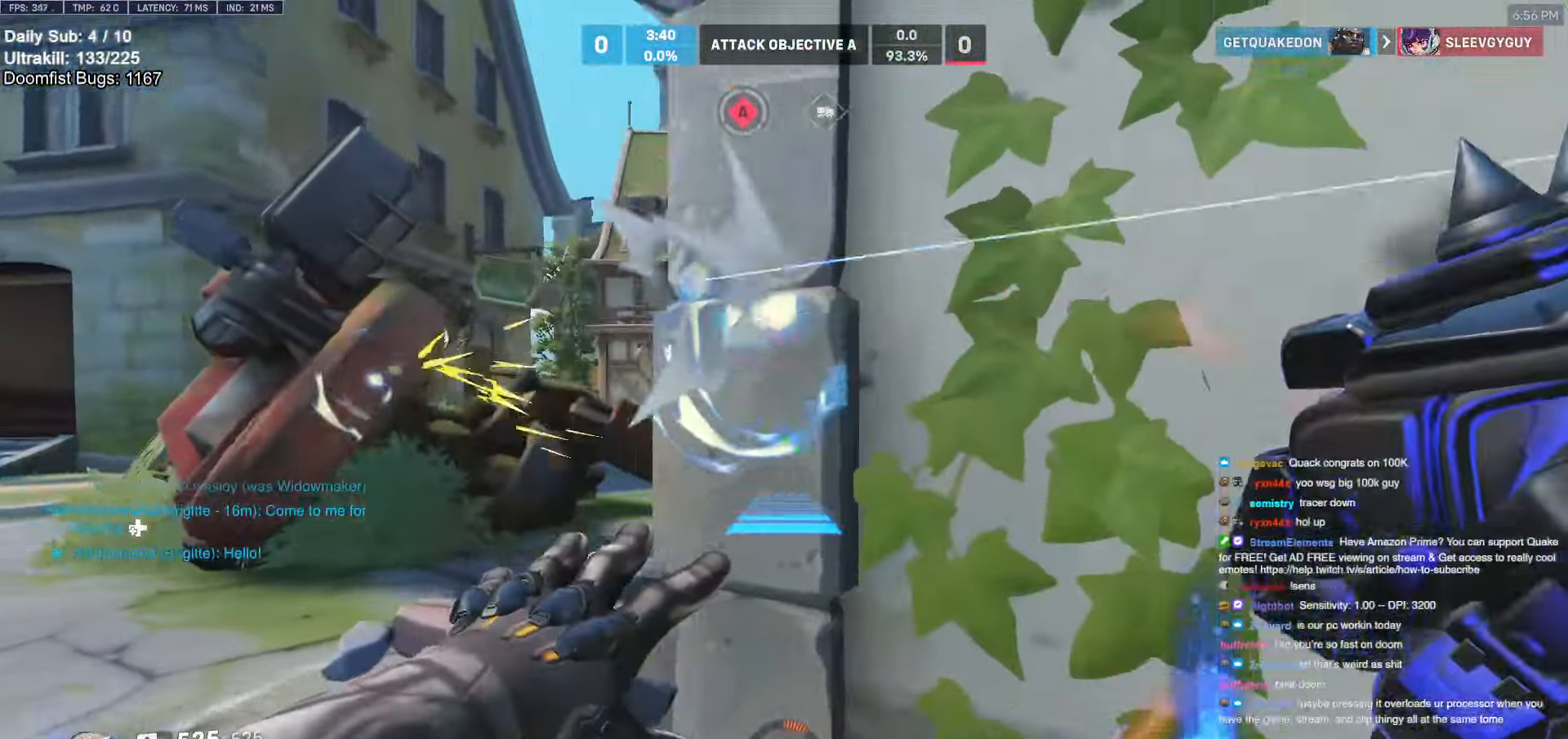
{"keys": ["w"], "mouse": ["right"], "events": [[50, "w", "down"], [266, "space", "down"], [416, "a", "up"], [416, "space", "up"]]}
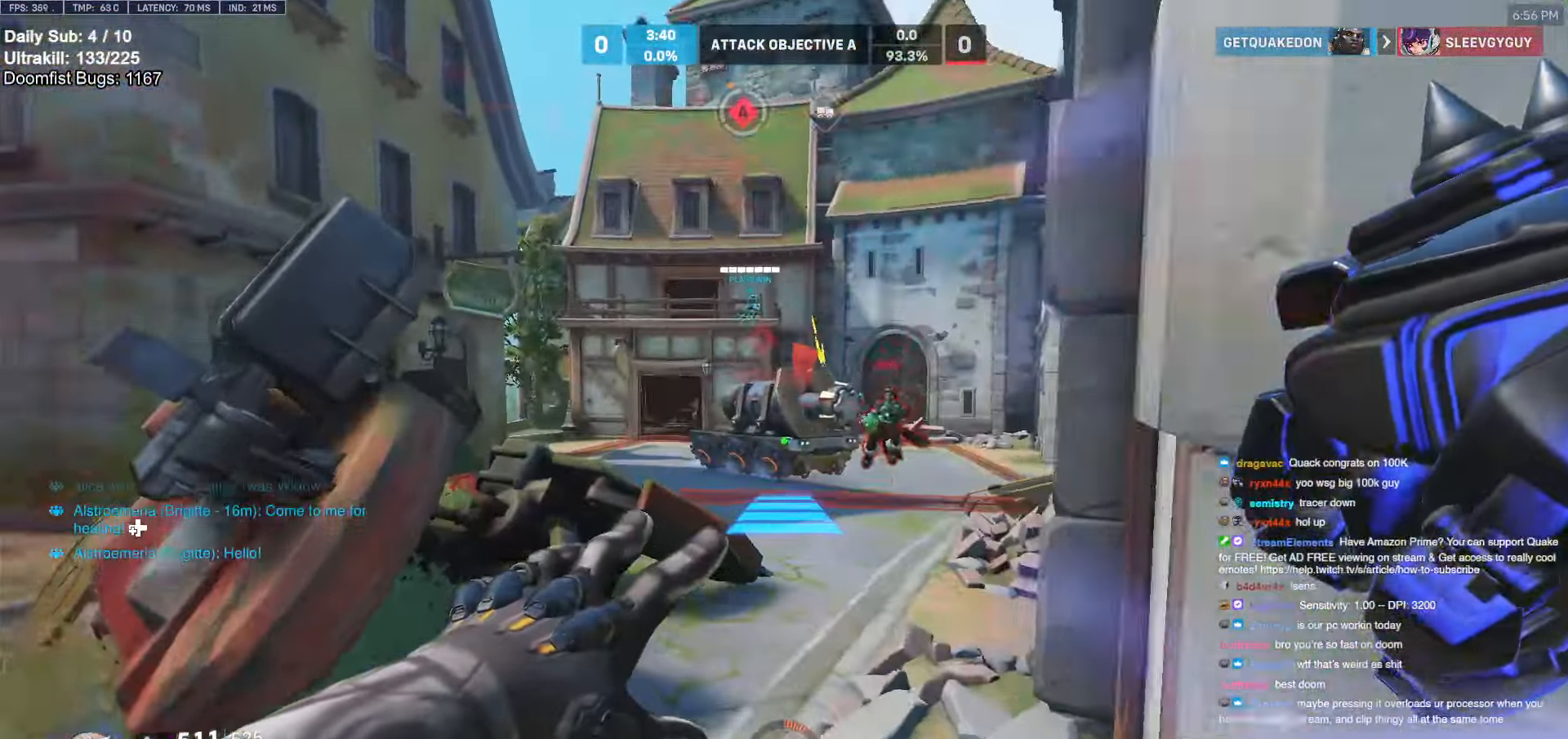
{"keys": ["w"], "mouse": [], "events": [[200, "mouse_right", "up"]]}
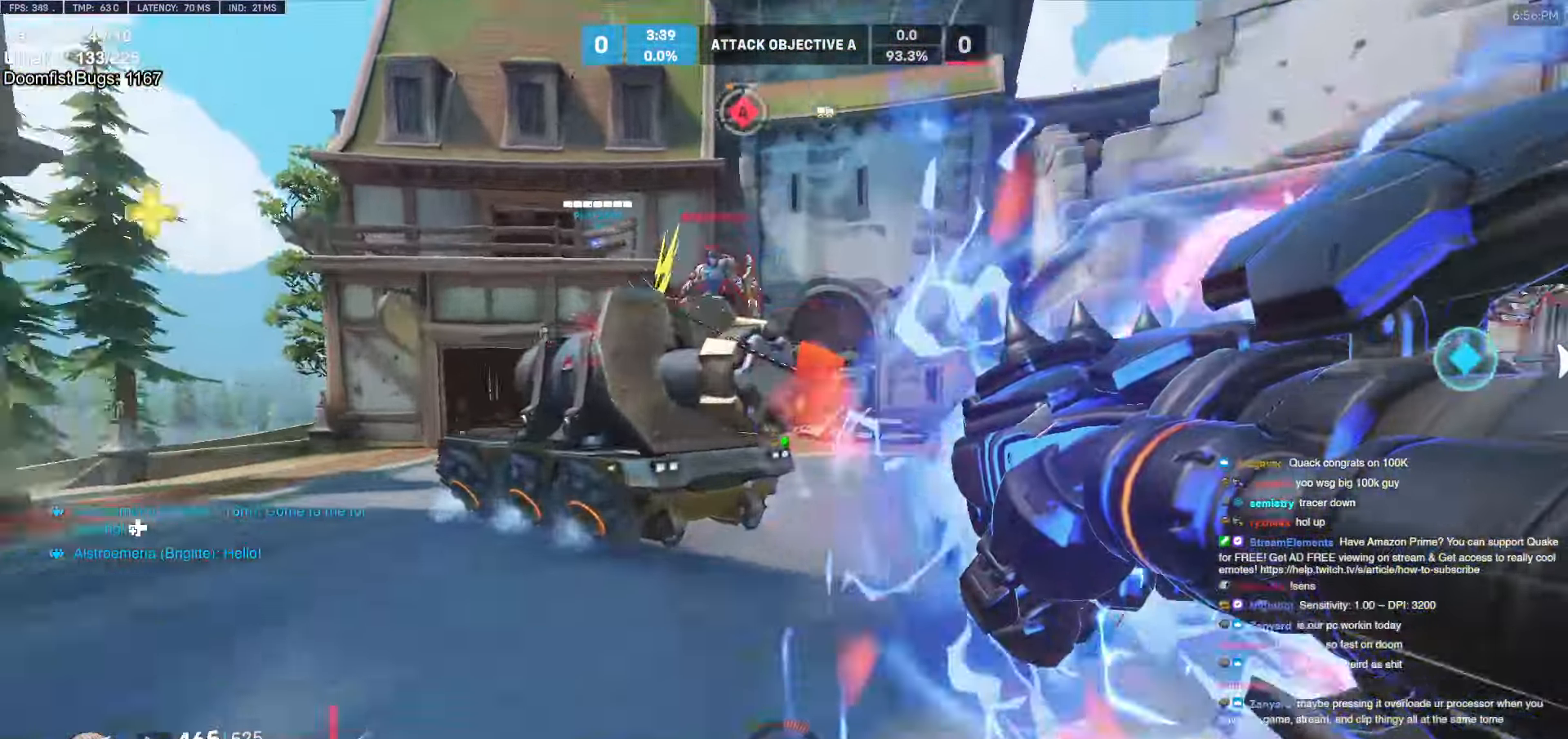
{"keys": ["a"], "mouse": [], "events": [[66, "d", "down"], [400, "a", "down"], [400, "d", "up"], [400, "space", "down"], [450, "w", "up"], [500, "space", "up"]]}
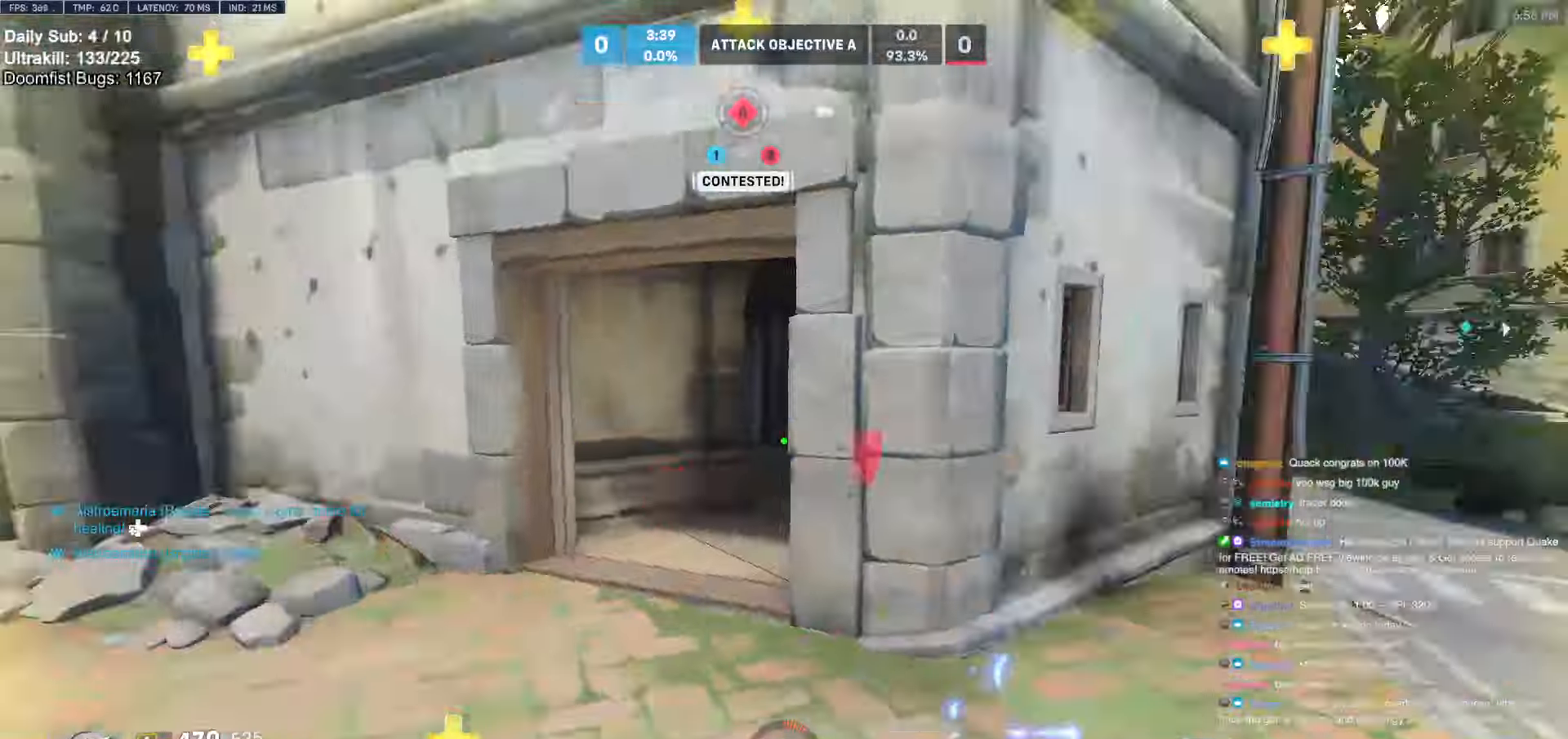
{"keys": ["a"], "mouse": [], "events": [[50, "mouse_left", "down"], [83, "s", "down"], [133, "mouse_left", "up"], [216, "a", "up"], [216, "s", "up"], [316, "a", "down"], [366, "e", "down"], [416, "e", "up"]]}
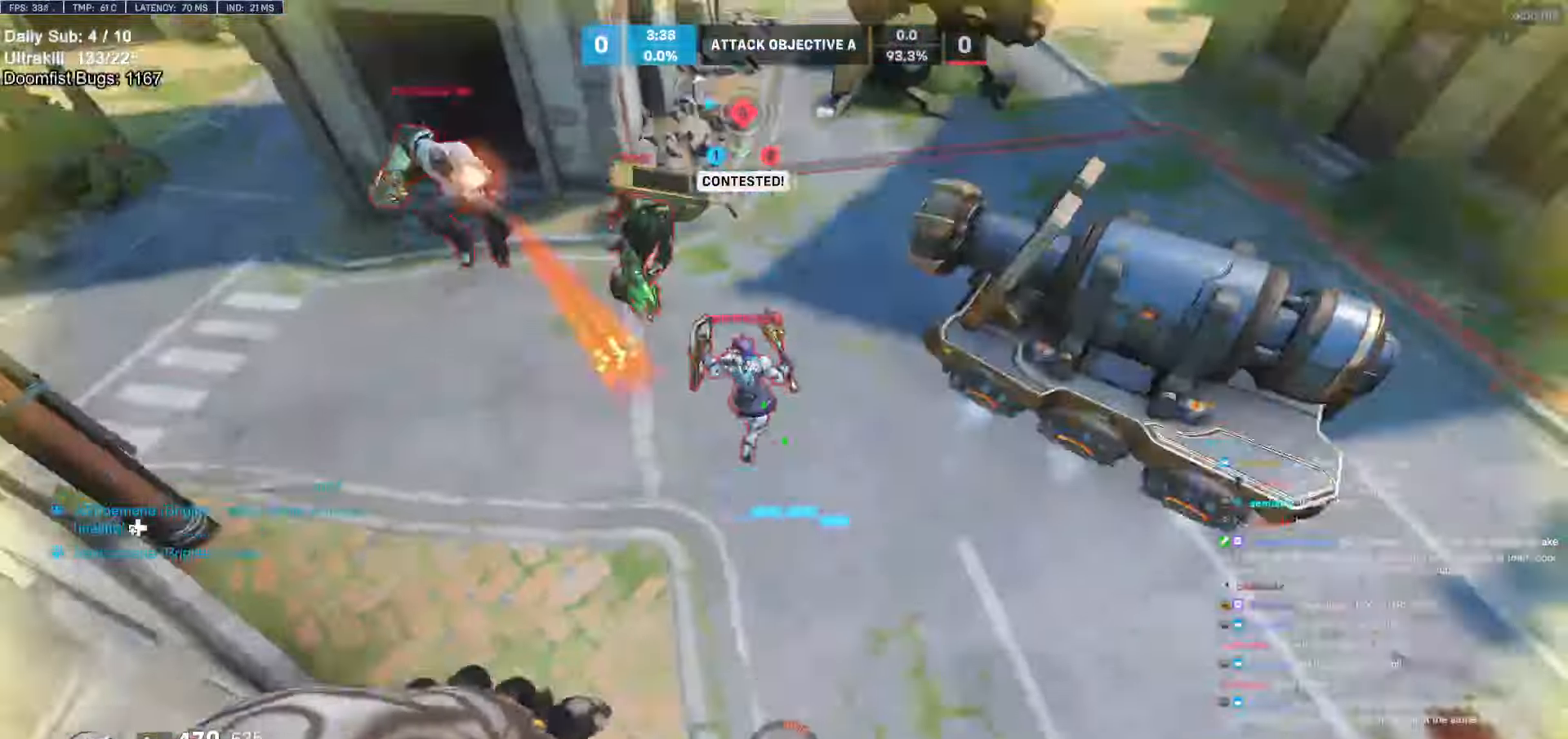
{"keys": ["a", "w"], "mouse": [], "events": [[16, "w", "down"], [283, "e", "down"], [383, "e", "up"]]}
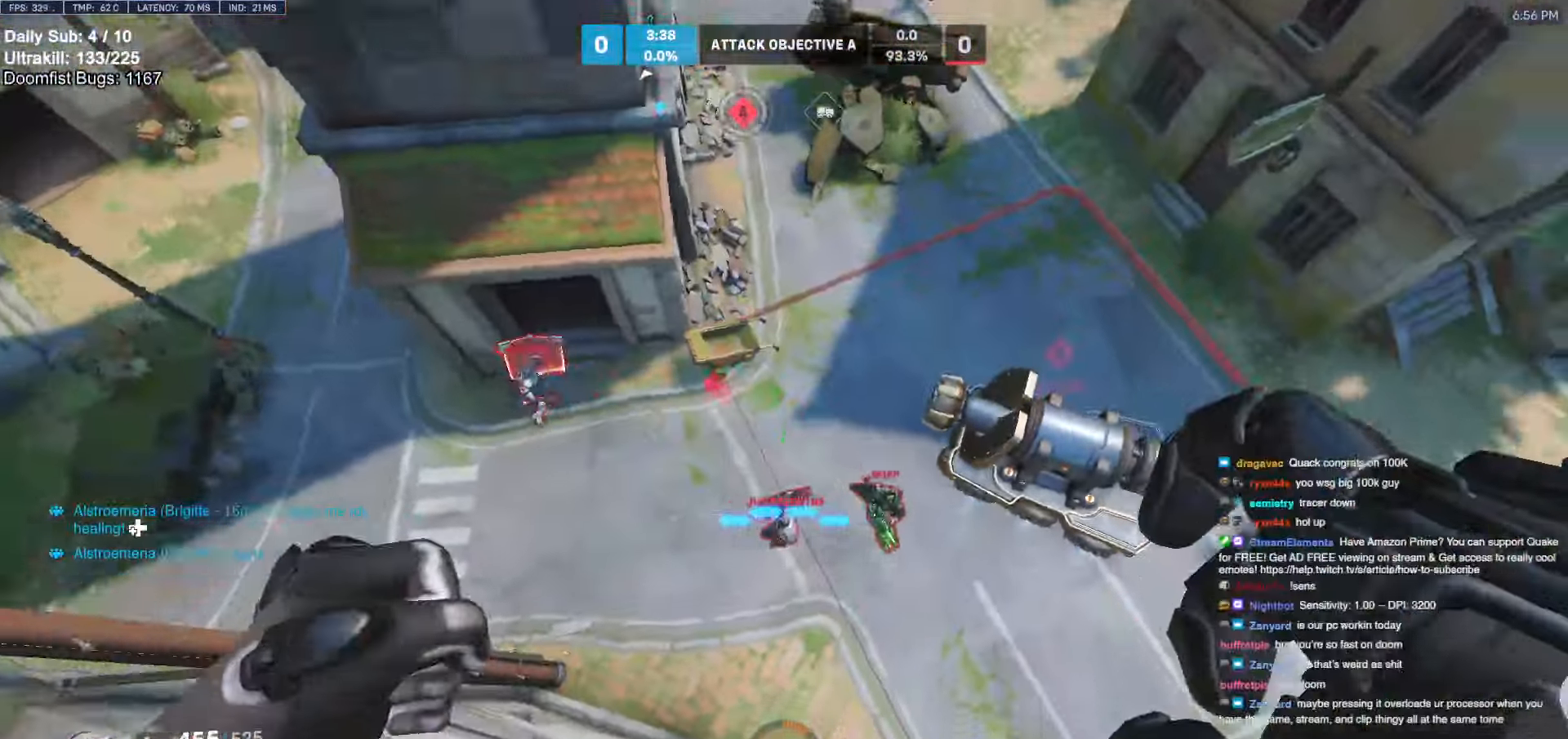
{"keys": ["a", "s"], "mouse": [], "events": [[116, "mouse_left", "down"], [166, "w", "up"], [250, "mouse_left", "up"], [433, "s", "down"]]}
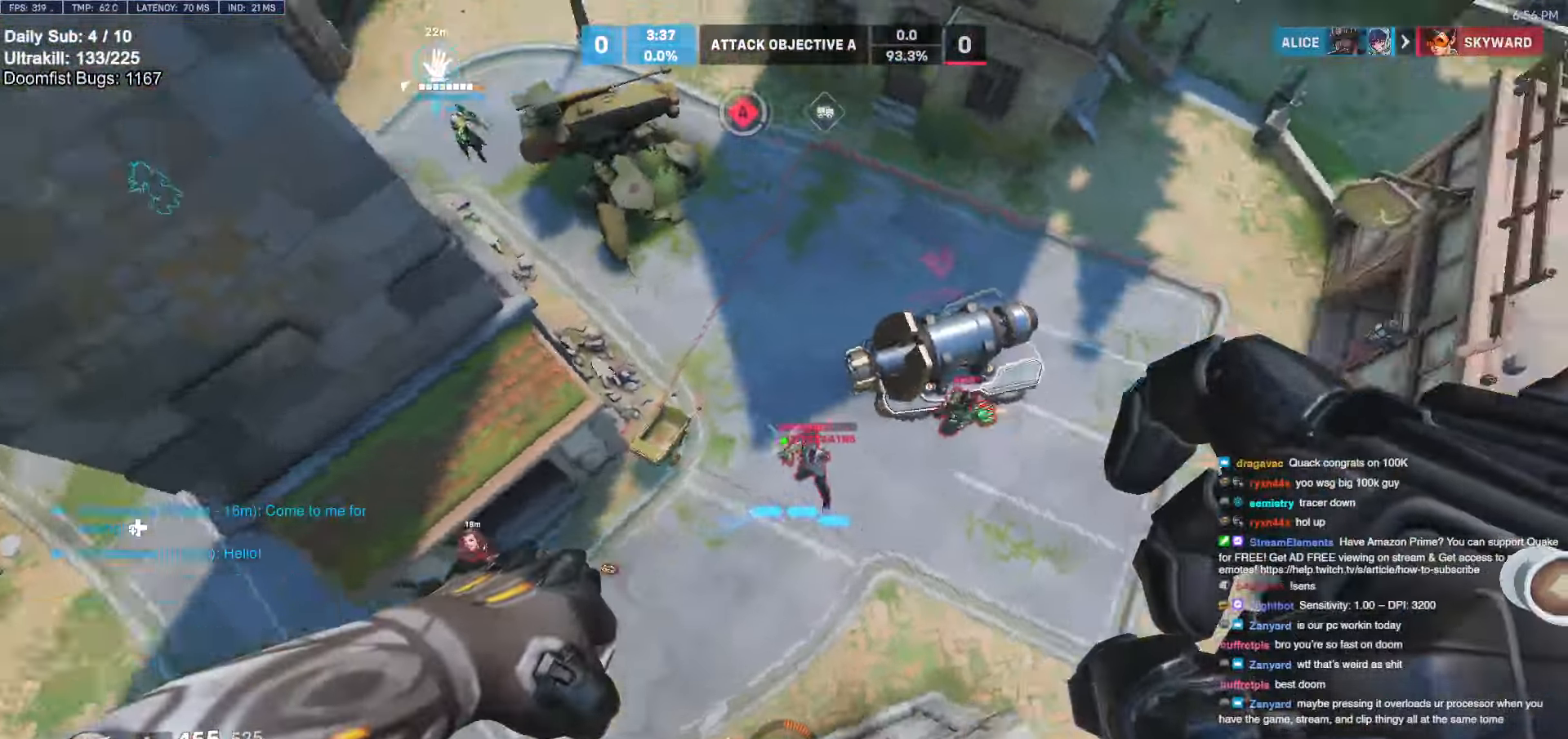
{"keys": ["d"], "mouse": [], "events": [[33, "a", "up"], [33, "mouse_left", "down"], [83, "mouse_left", "up"], [183, "d", "down"], [416, "s", "up"]]}
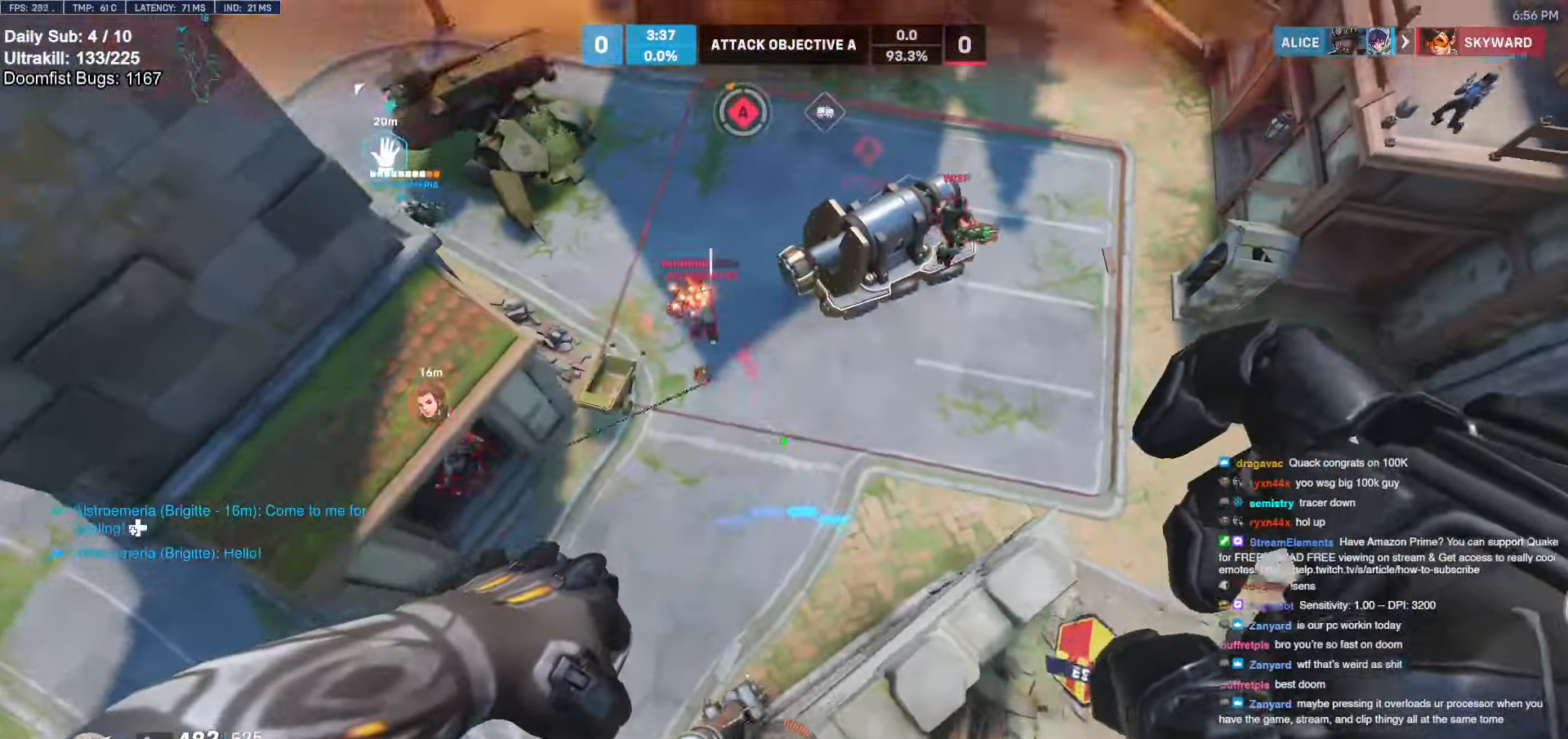
{"keys": ["d", "s"], "mouse": [], "events": [[150, "s", "down"], [233, "mouse_left", "down"], [383, "mouse_left", "up"]]}
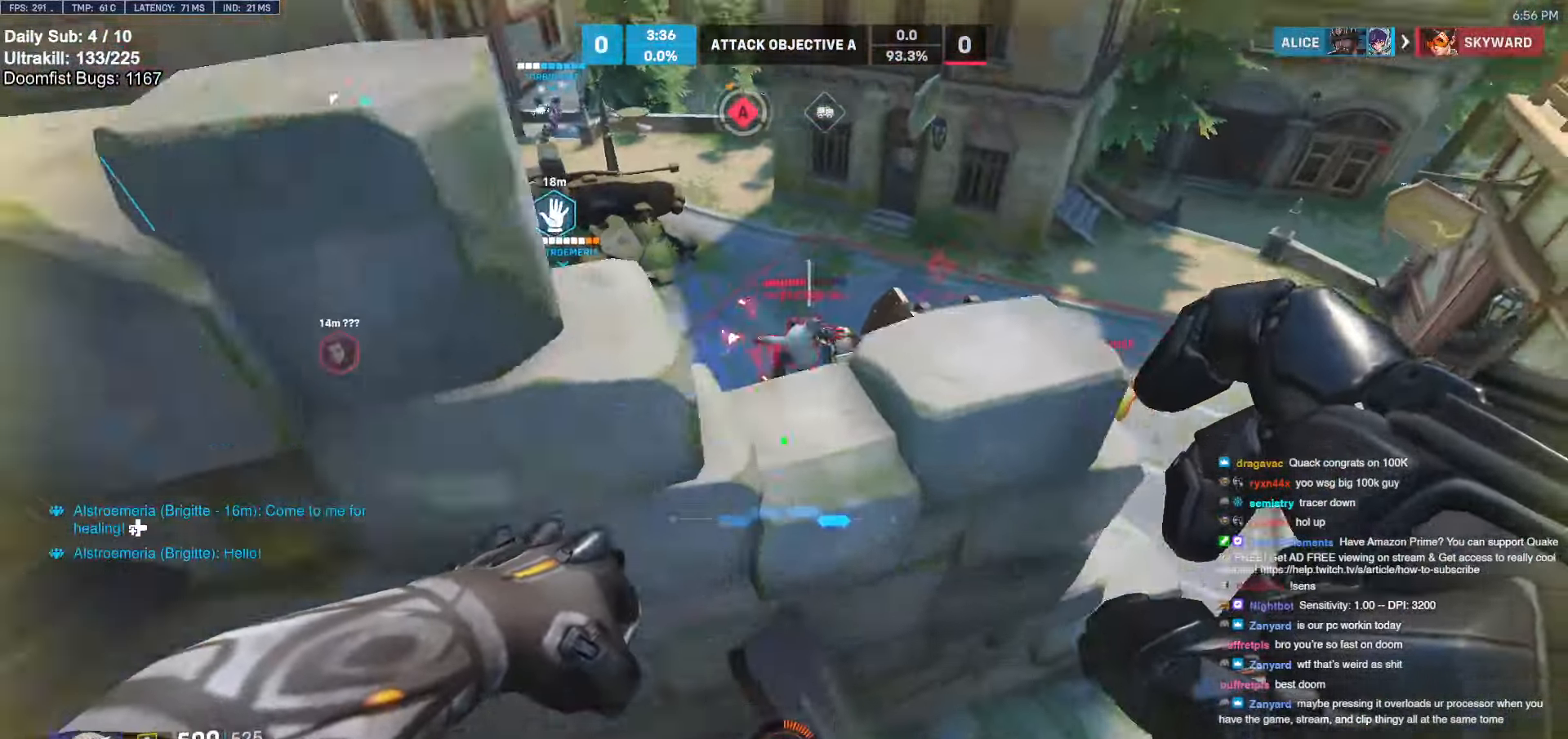
{"keys": ["w"], "mouse": [], "events": [[66, "s", "up"], [200, "w", "down"], [250, "d", "up"]]}
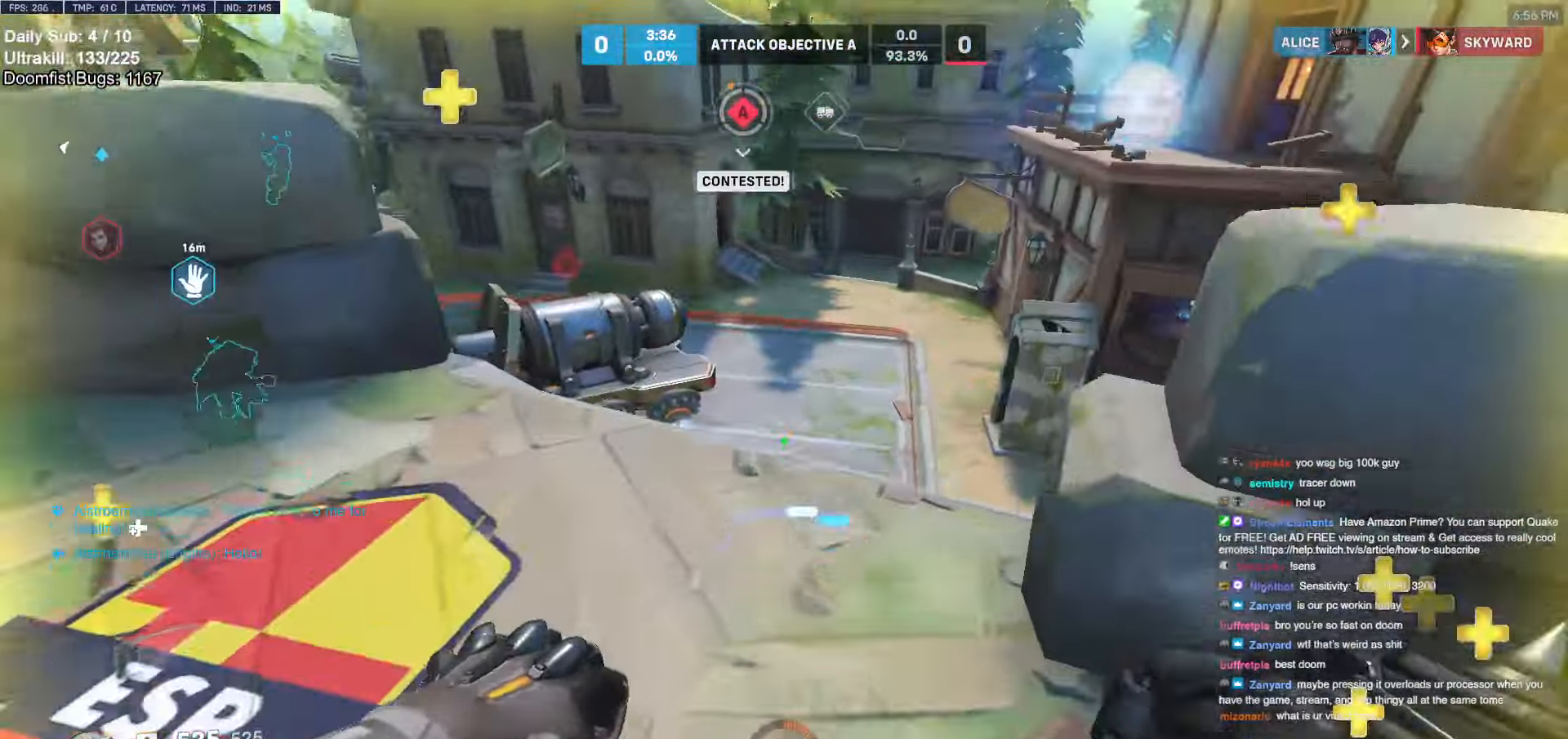
{"keys": ["a"], "mouse": ["right"], "events": [[83, "space", "down"], [216, "space", "up"], [400, "d", "down"], [450, "w", "up"], [500, "a", "down"], [500, "d", "up"], [500, "mouse_right", "down"]]}
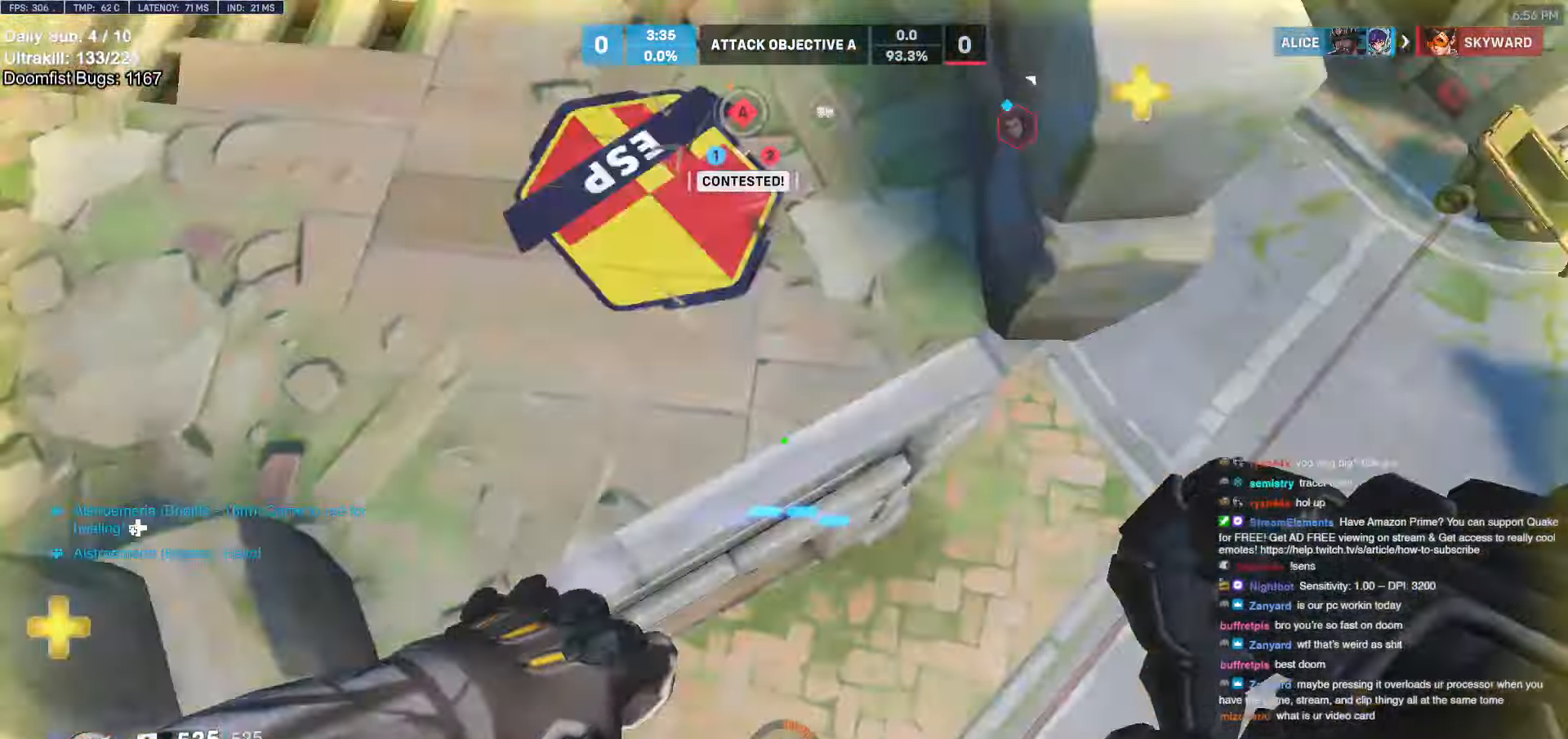
{"keys": ["d"], "mouse": ["right"], "events": [[283, "w", "down"], [383, "a", "up"], [383, "d", "down"], [433, "w", "up"]]}
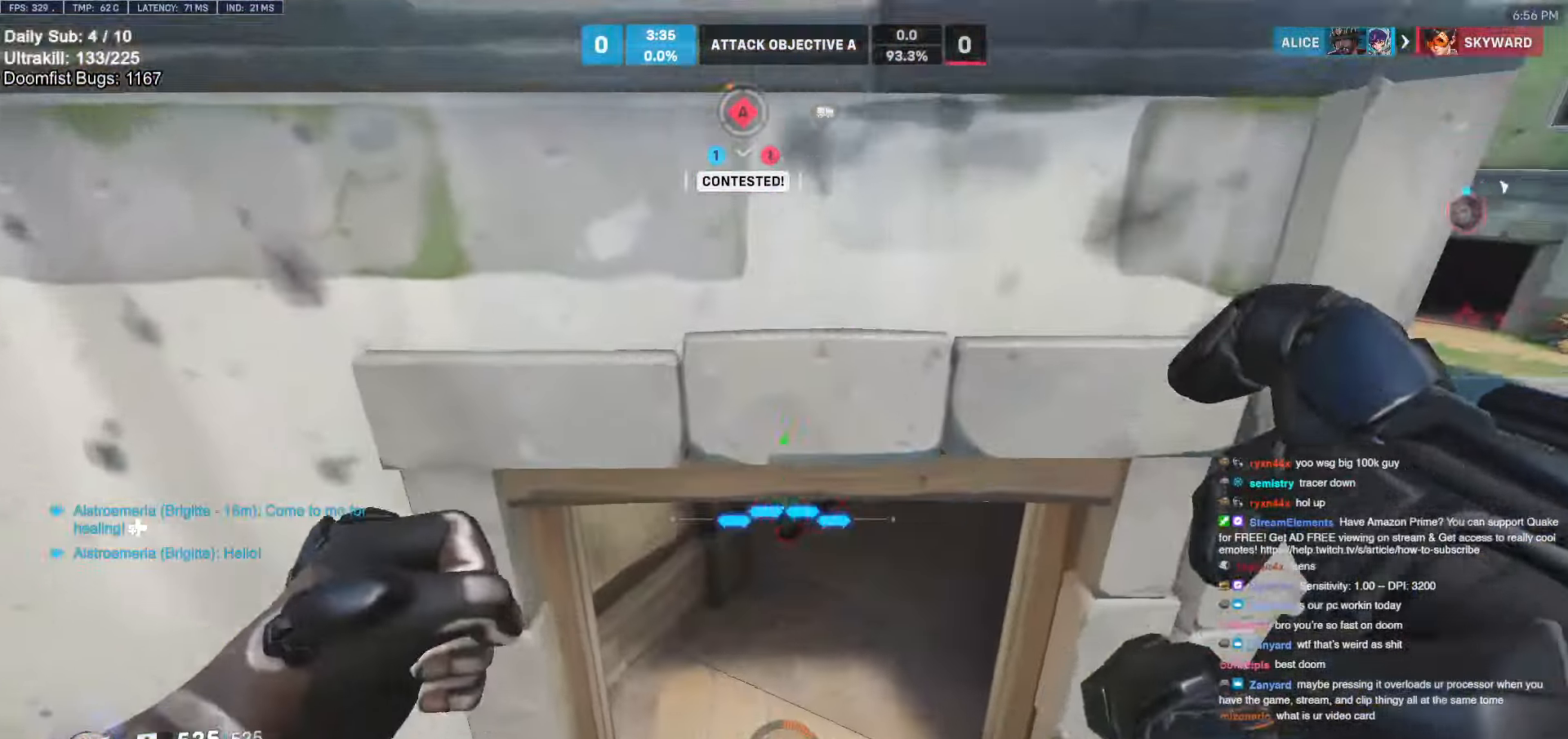
{"keys": ["w"], "mouse": [], "events": [[250, "w", "down"], [350, "a", "down"], [350, "d", "up"], [400, "mouse_right", "up"], [450, "a", "up"]]}
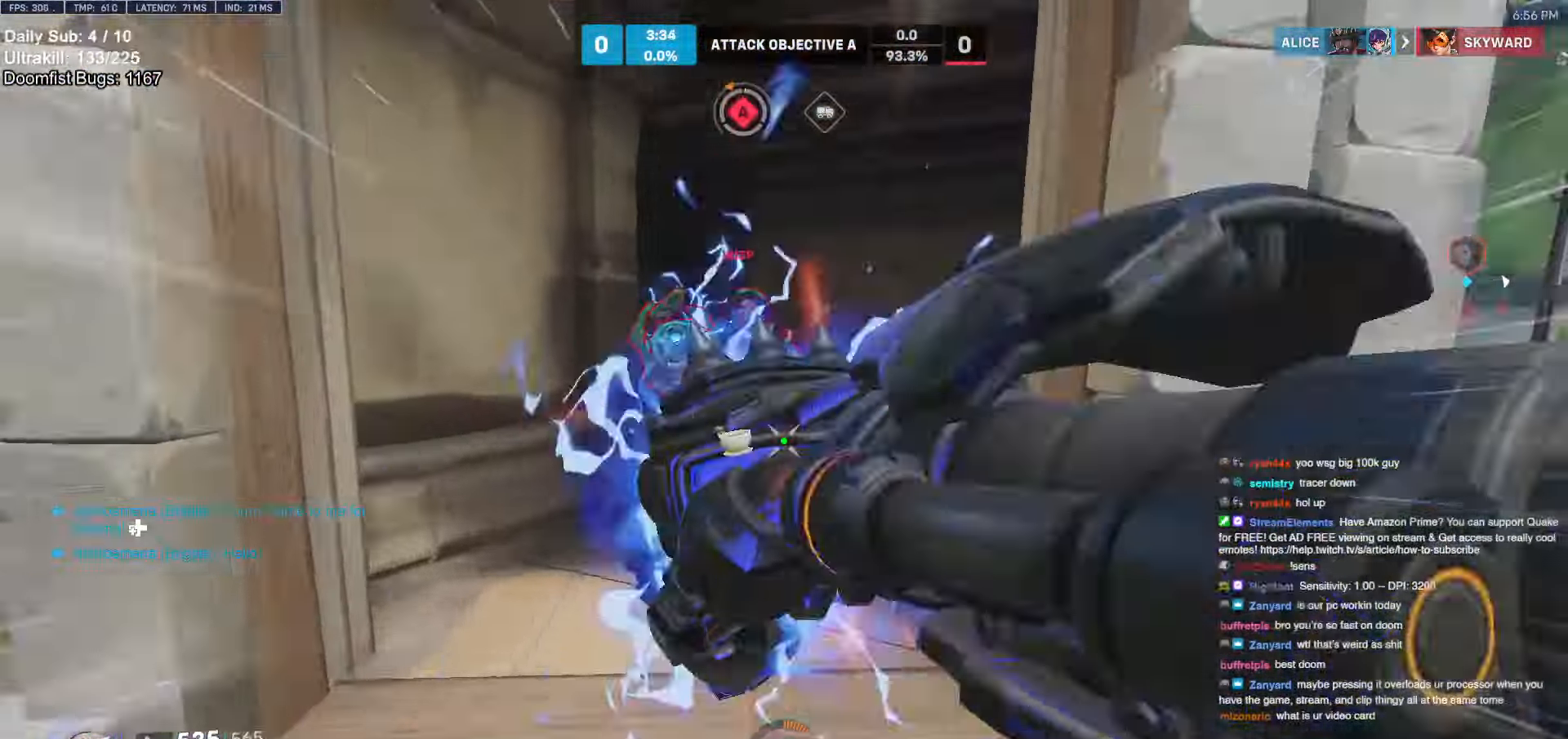
{"keys": ["d", "w"], "mouse": [], "events": [[266, "mouse_left", "down"], [416, "d", "down"], [416, "mouse_left", "up"]]}
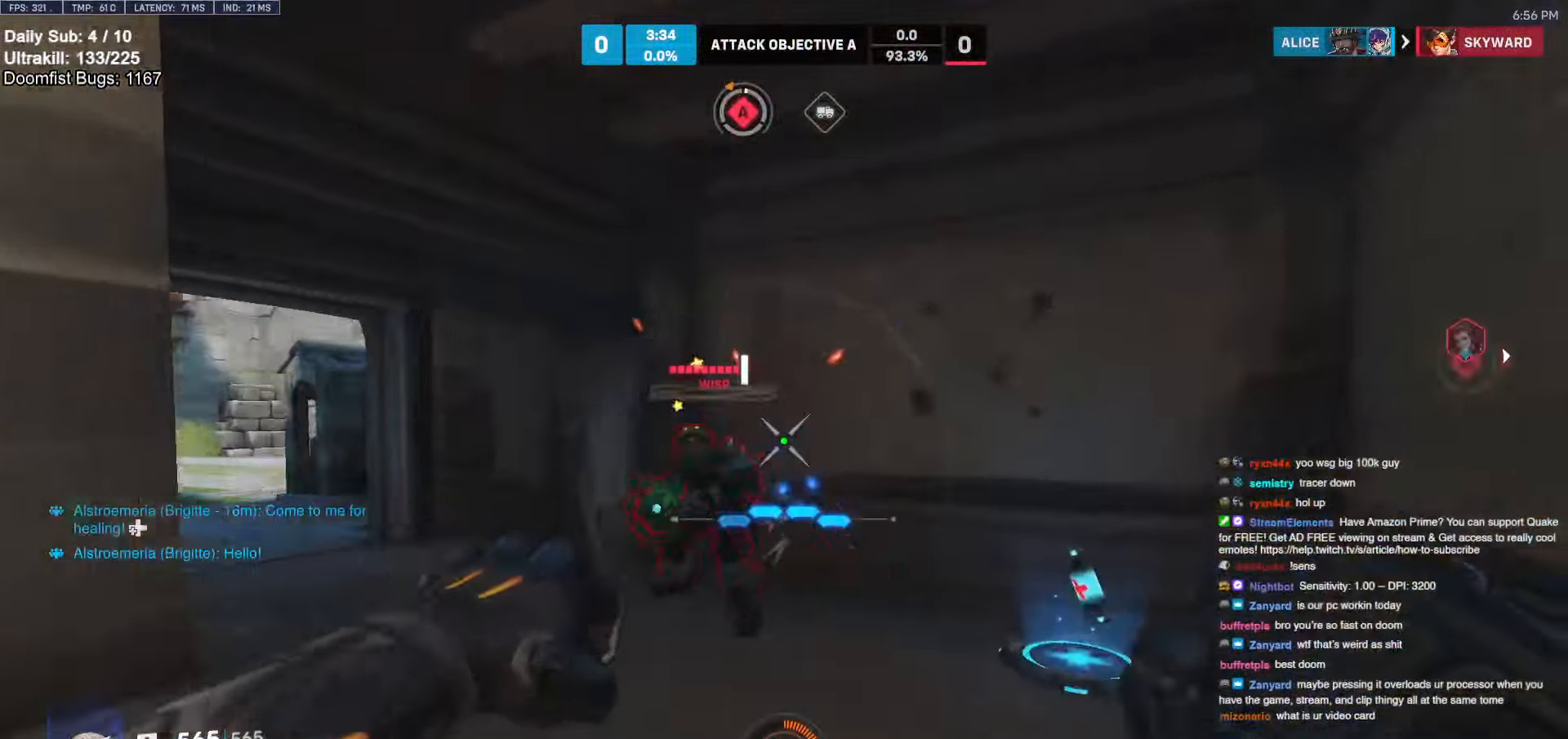
{"keys": ["d"], "mouse": ["left"], "events": [[50, "mouse_left", "down"], [200, "mouse_left", "up"], [383, "mouse_left", "down"], [466, "w", "up"]]}
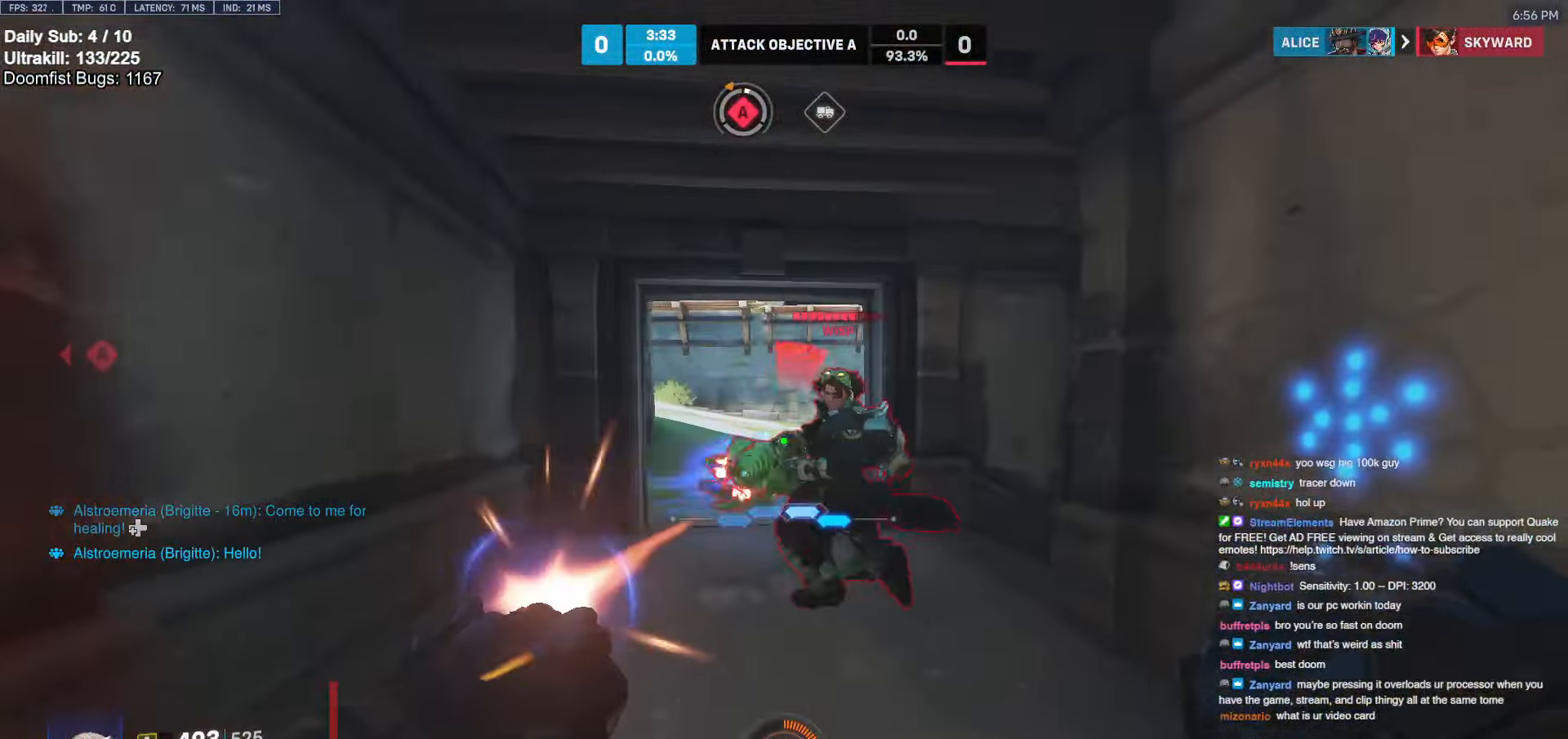
{"keys": [], "mouse": [], "events": [[16, "mouse_left", "up"], [166, "a", "down"], [166, "d", "up"], [266, "mouse_left", "down"], [350, "mouse_left", "up"], [400, "shift", "down"], [500, "a", "up"], [500, "shift", "up"]]}
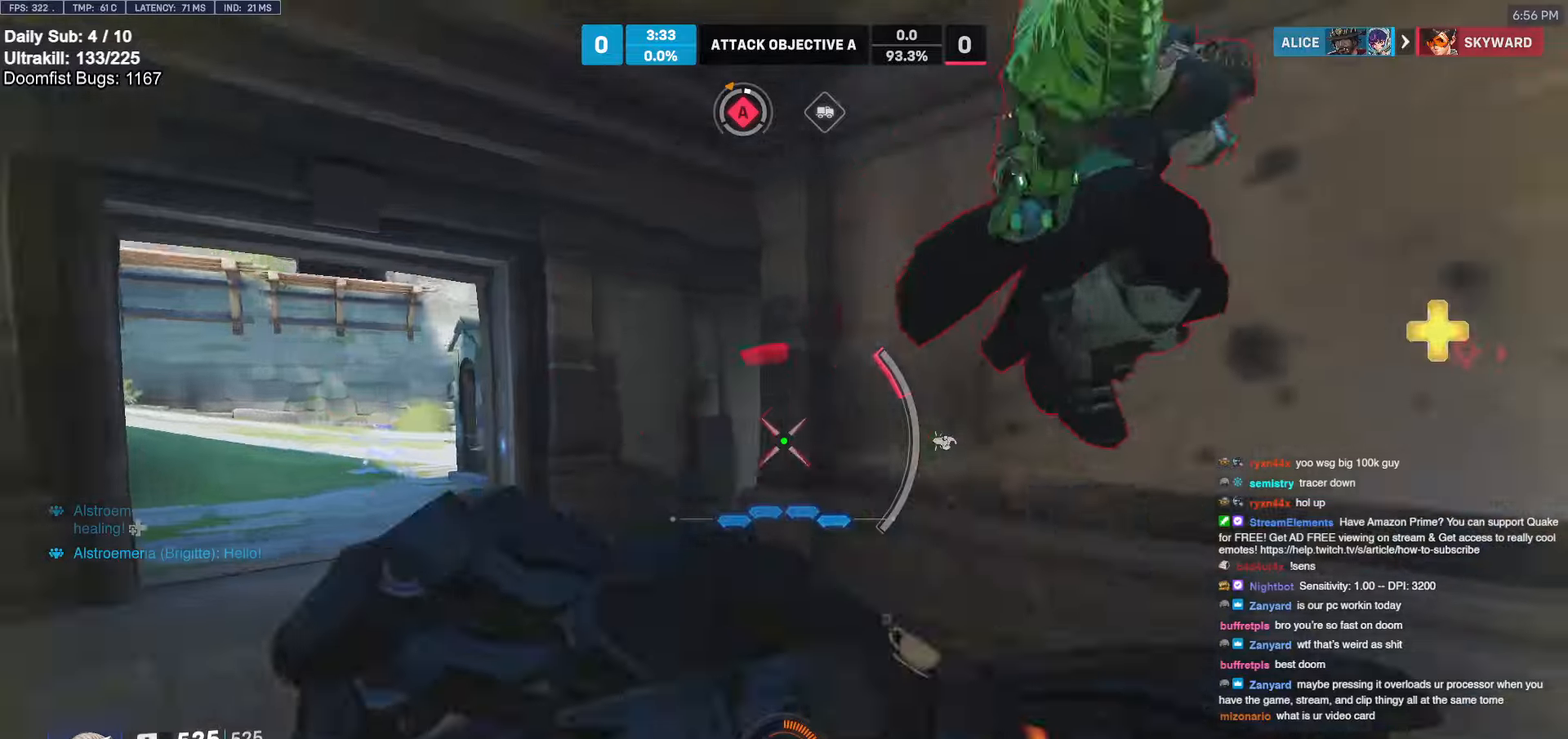
{"keys": ["d"], "mouse": [], "events": [[133, "a", "down"], [133, "s", "down"], [183, "a", "up"], [316, "d", "down"], [366, "s", "up"]]}
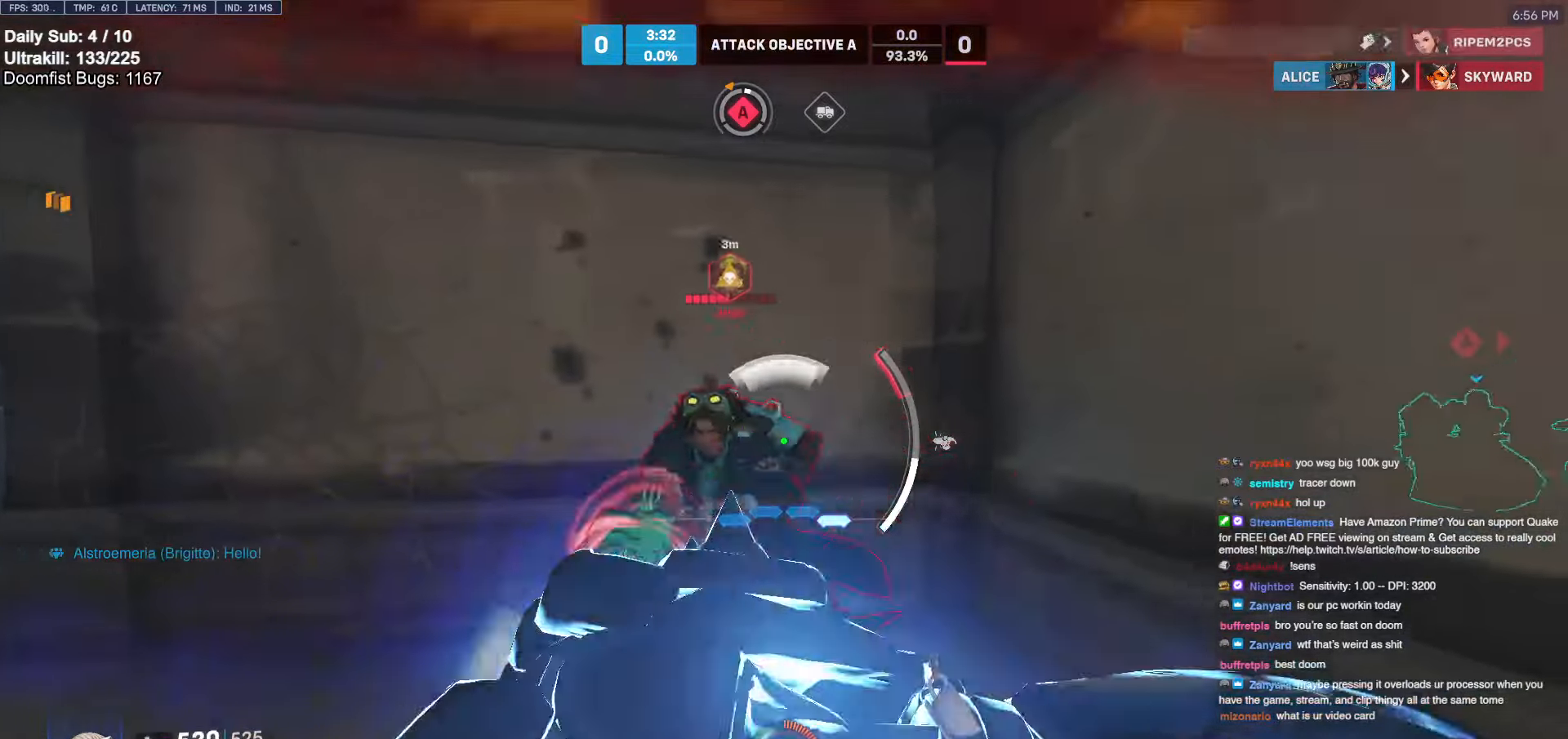
{"keys": ["a", "shift"], "mouse": [], "events": [[100, "a", "down"], [100, "d", "up"], [100, "w", "down"], [233, "a", "up"], [283, "d", "down"], [333, "w", "up"], [383, "a", "down"], [383, "d", "up"], [483, "shift", "down"]]}
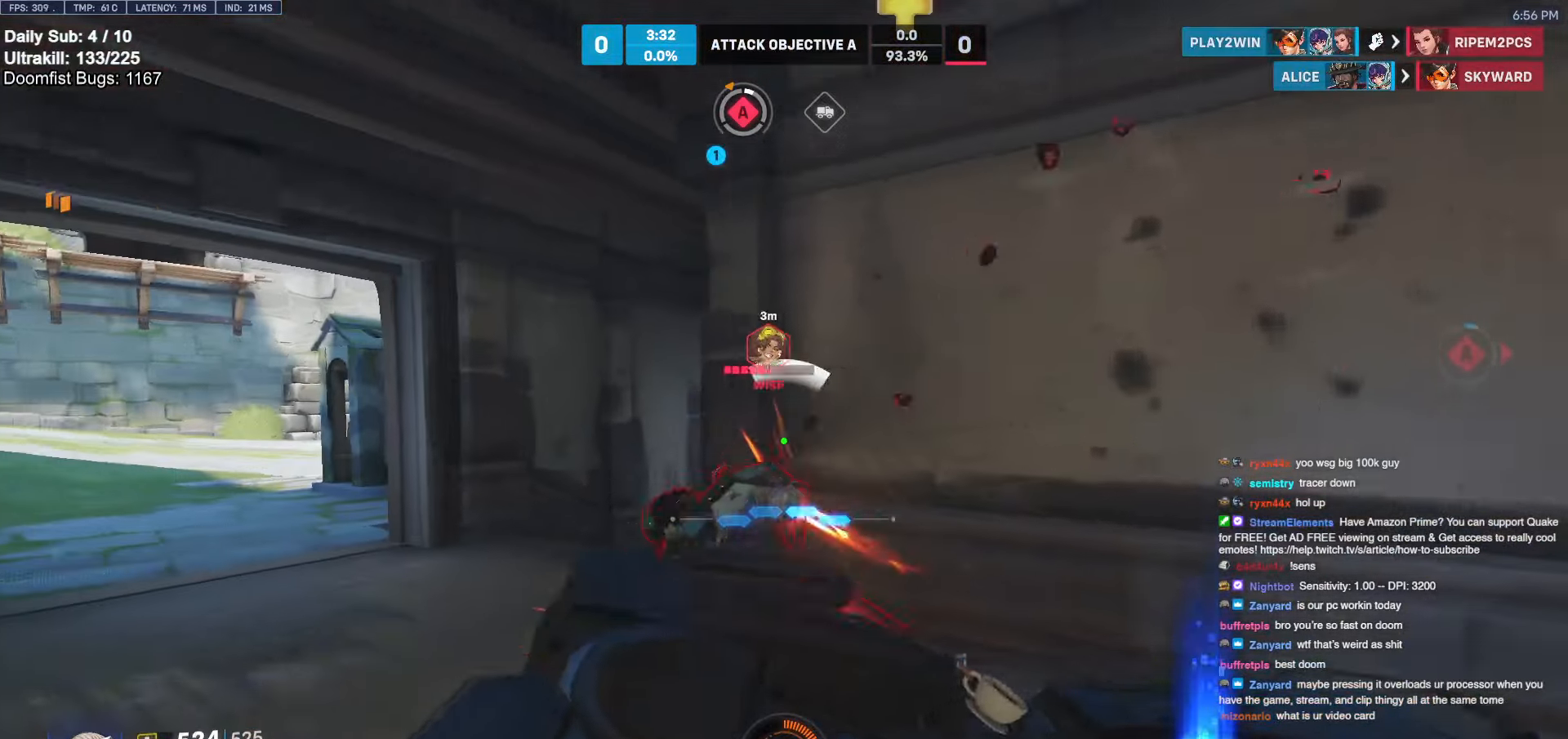
{"keys": ["a"], "mouse": [], "events": [[16, "a", "up"], [66, "shift", "up"], [66, "w", "down"], [116, "mouse_left", "down"], [350, "a", "down"], [350, "melee", "down"], [350, "w", "up"], [433, "melee", "up"], [483, "mouse_left", "up"]]}
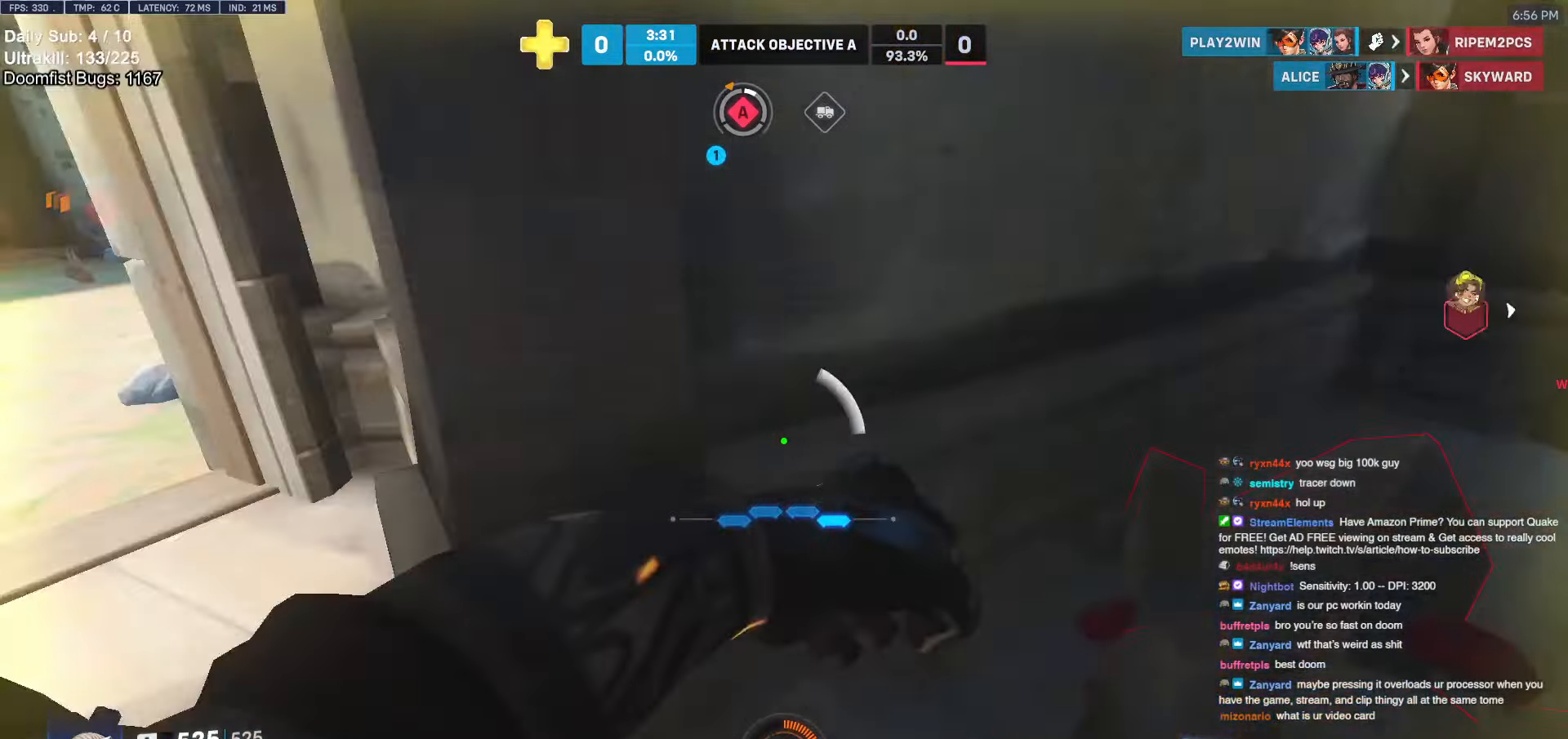
{"keys": ["w"], "mouse": [], "events": [[83, "w", "down"], [133, "a", "up"]]}
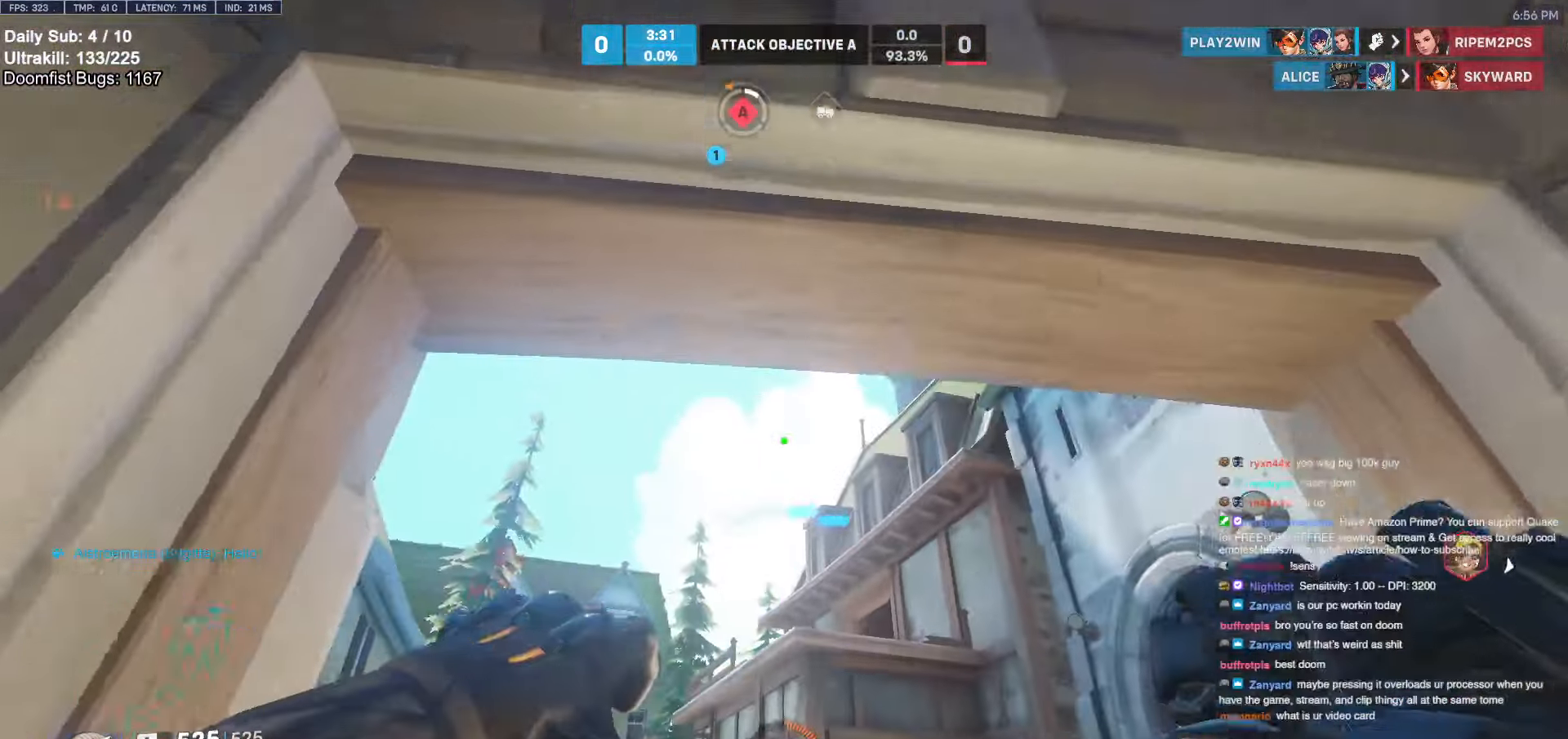
{"keys": ["s", "space"], "mouse": ["right"], "events": [[150, "a", "down"], [150, "e", "down"], [200, "e", "up"], [200, "w", "up"], [233, "s", "down"], [333, "a", "up"], [383, "space", "down"], [433, "mouse_right", "down"], [433, "space", "up"], [466, "space", "down"]]}
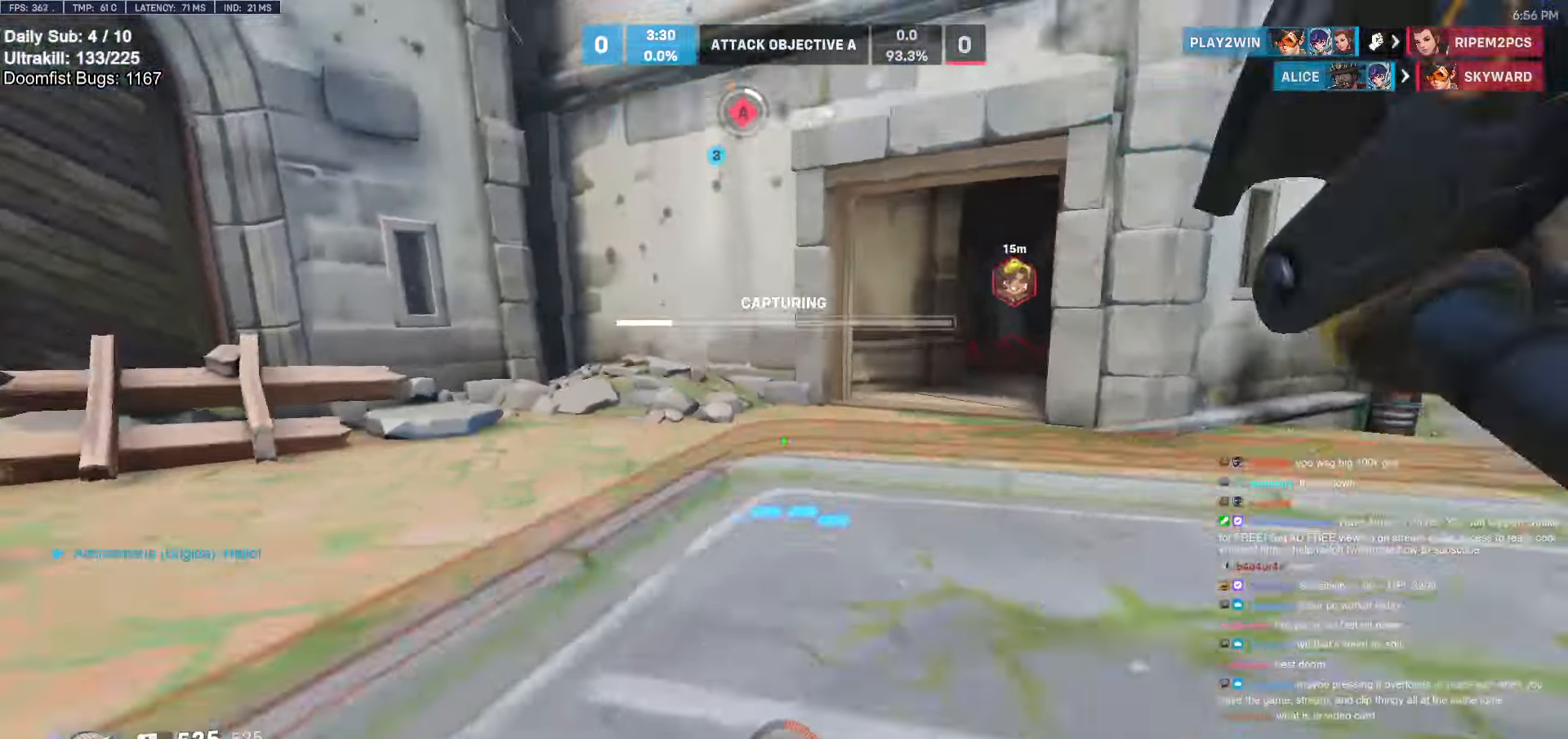
{"keys": ["a", "s"], "mouse": ["right"], "events": [[166, "space", "up"], [400, "a", "down"]]}
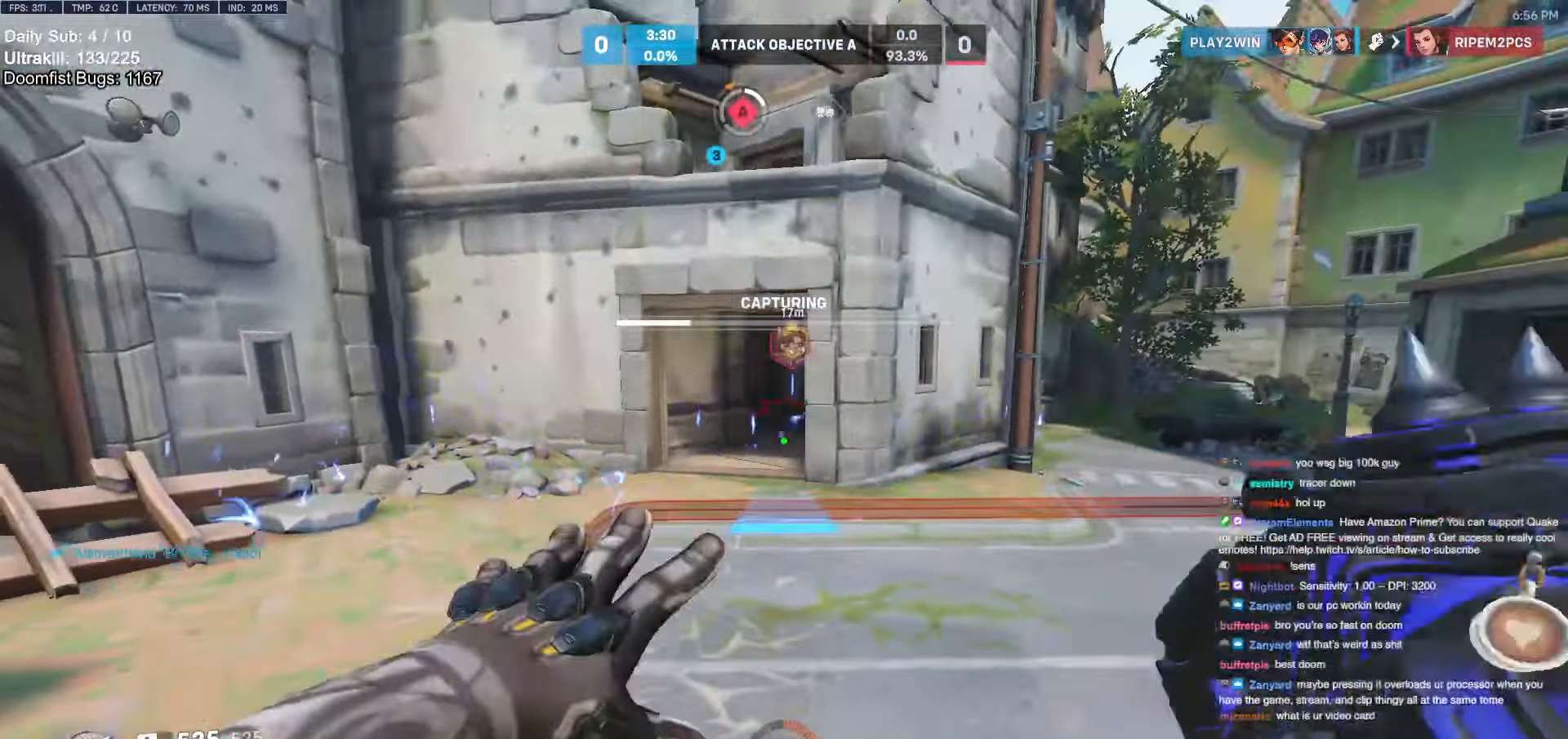
{"keys": [], "mouse": ["right"], "events": [[183, "a", "up"], [366, "s", "up"]]}
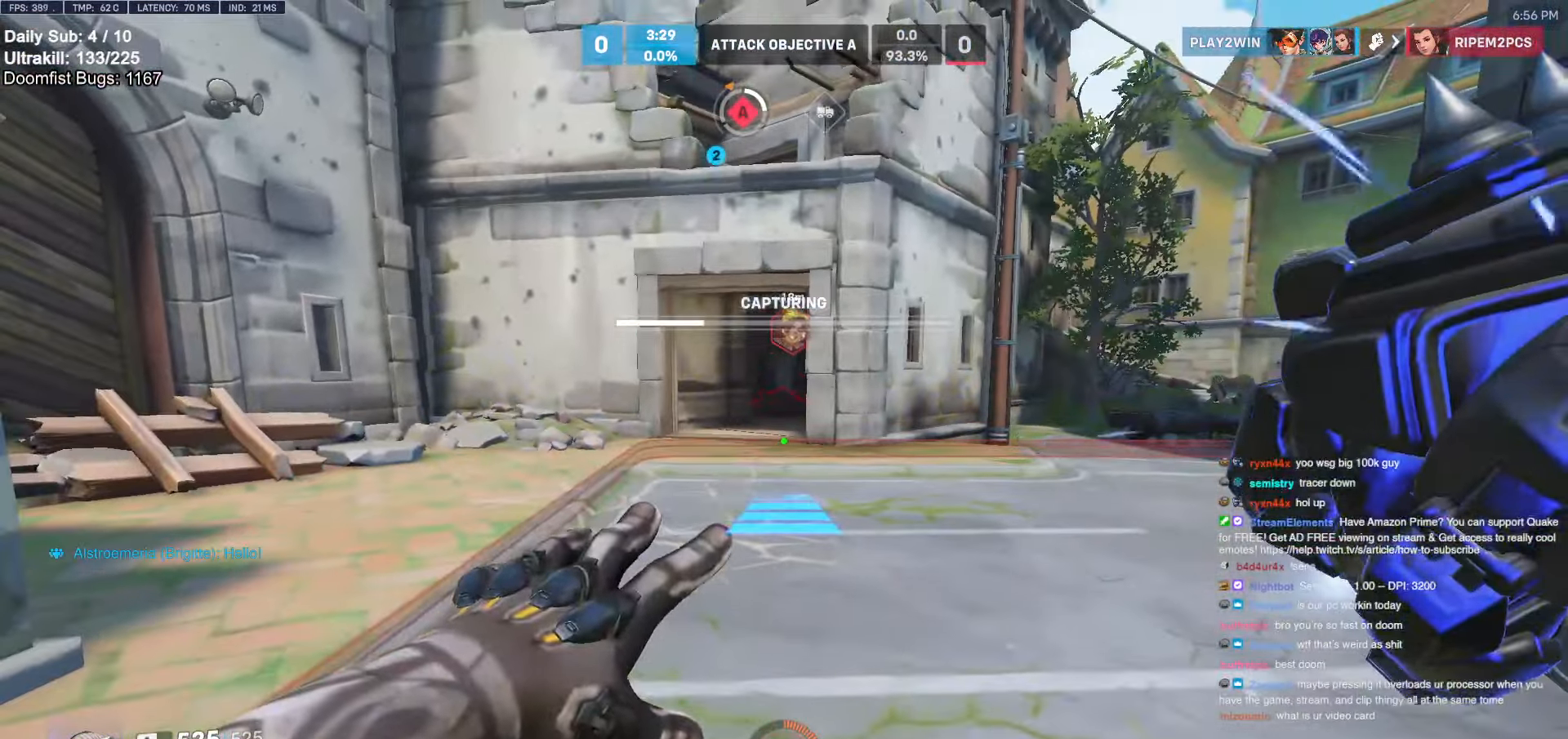
{"keys": [], "mouse": ["right"], "events": []}
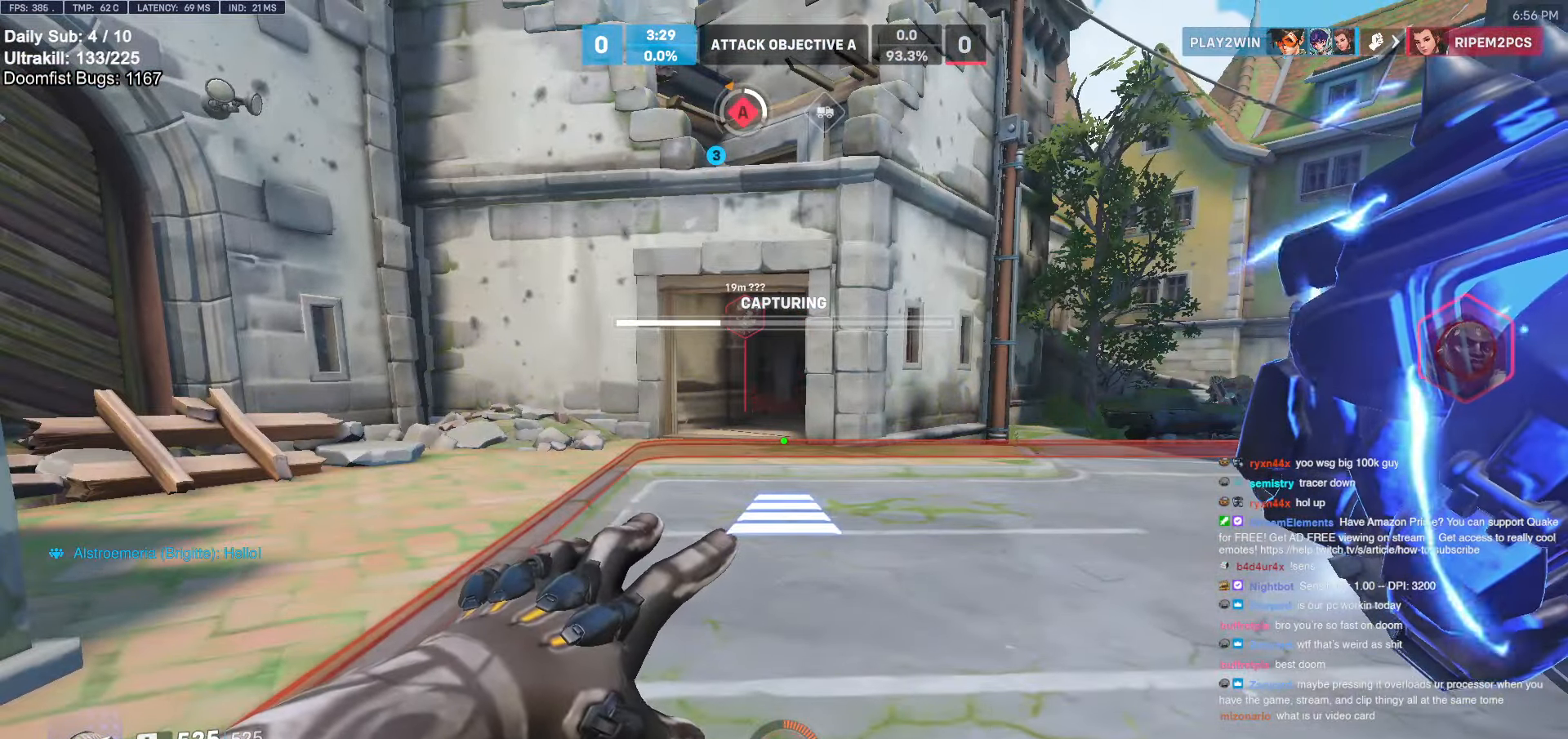
{"keys": ["d", "w"], "mouse": [], "events": [[150, "mouse_left", "down"], [200, "d", "down"], [200, "w", "down"], [250, "mouse_left", "up"], [250, "mouse_right", "up"], [350, "d", "up"], [400, "d", "down"]]}
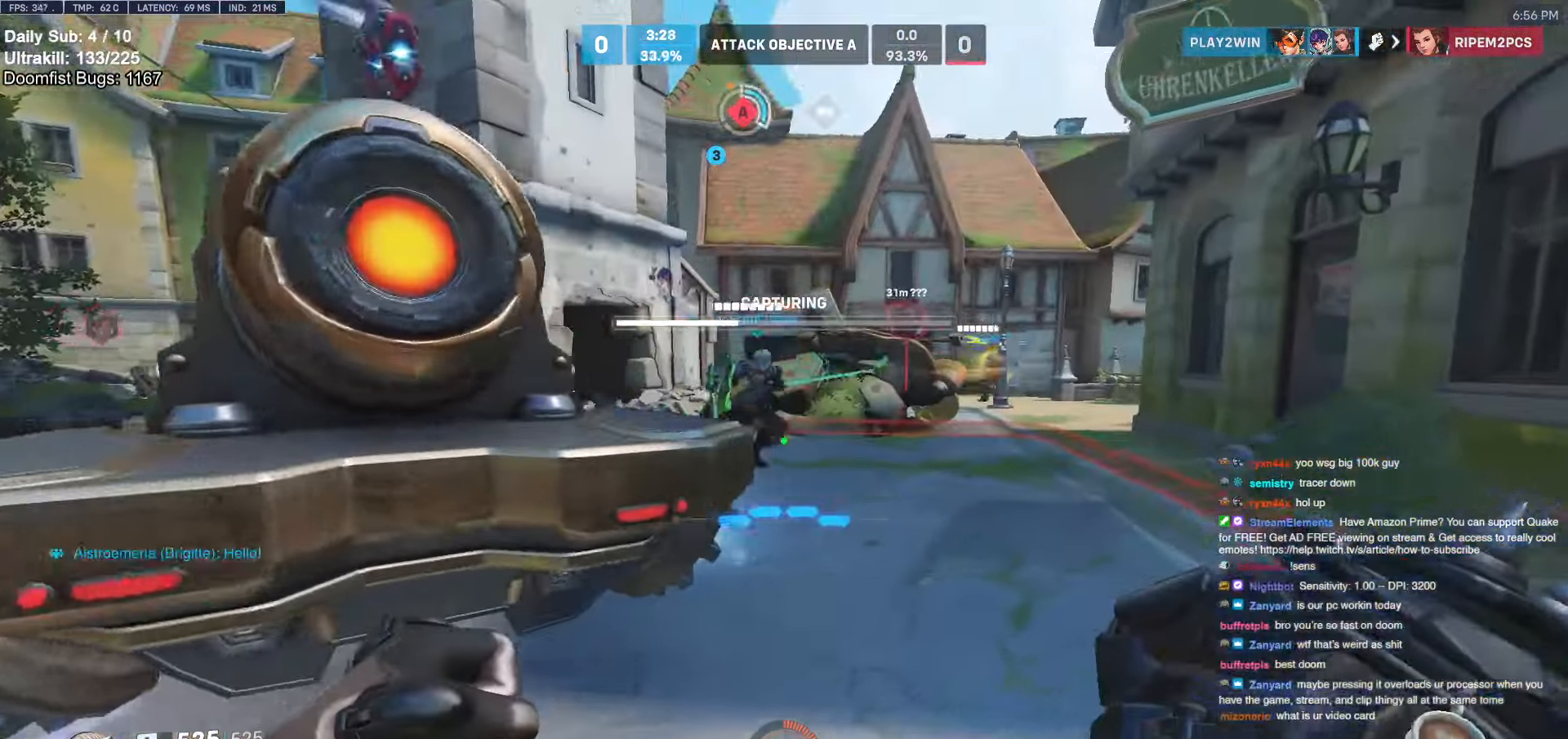
{"keys": ["a"], "mouse": ["left"], "events": [[100, "d", "up"], [233, "space", "down"], [316, "a", "down"], [366, "space", "up"], [500, "mouse_left", "down"], [500, "w", "up"]]}
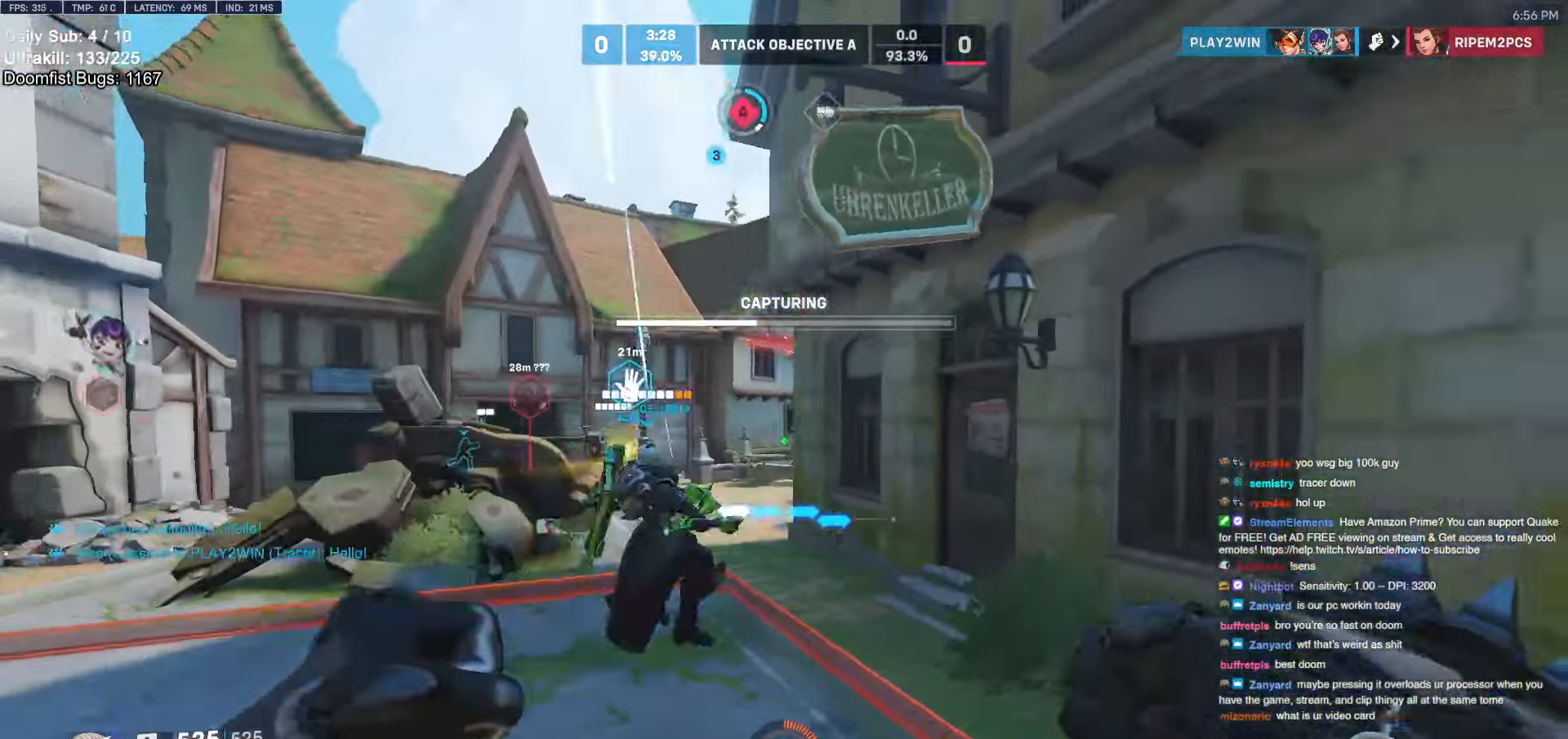
{"keys": ["a"], "mouse": [], "events": [[100, "mouse_left", "up"], [350, "mouse_left", "down"], [350, "space", "down"], [416, "mouse_left", "up"], [466, "space", "up"]]}